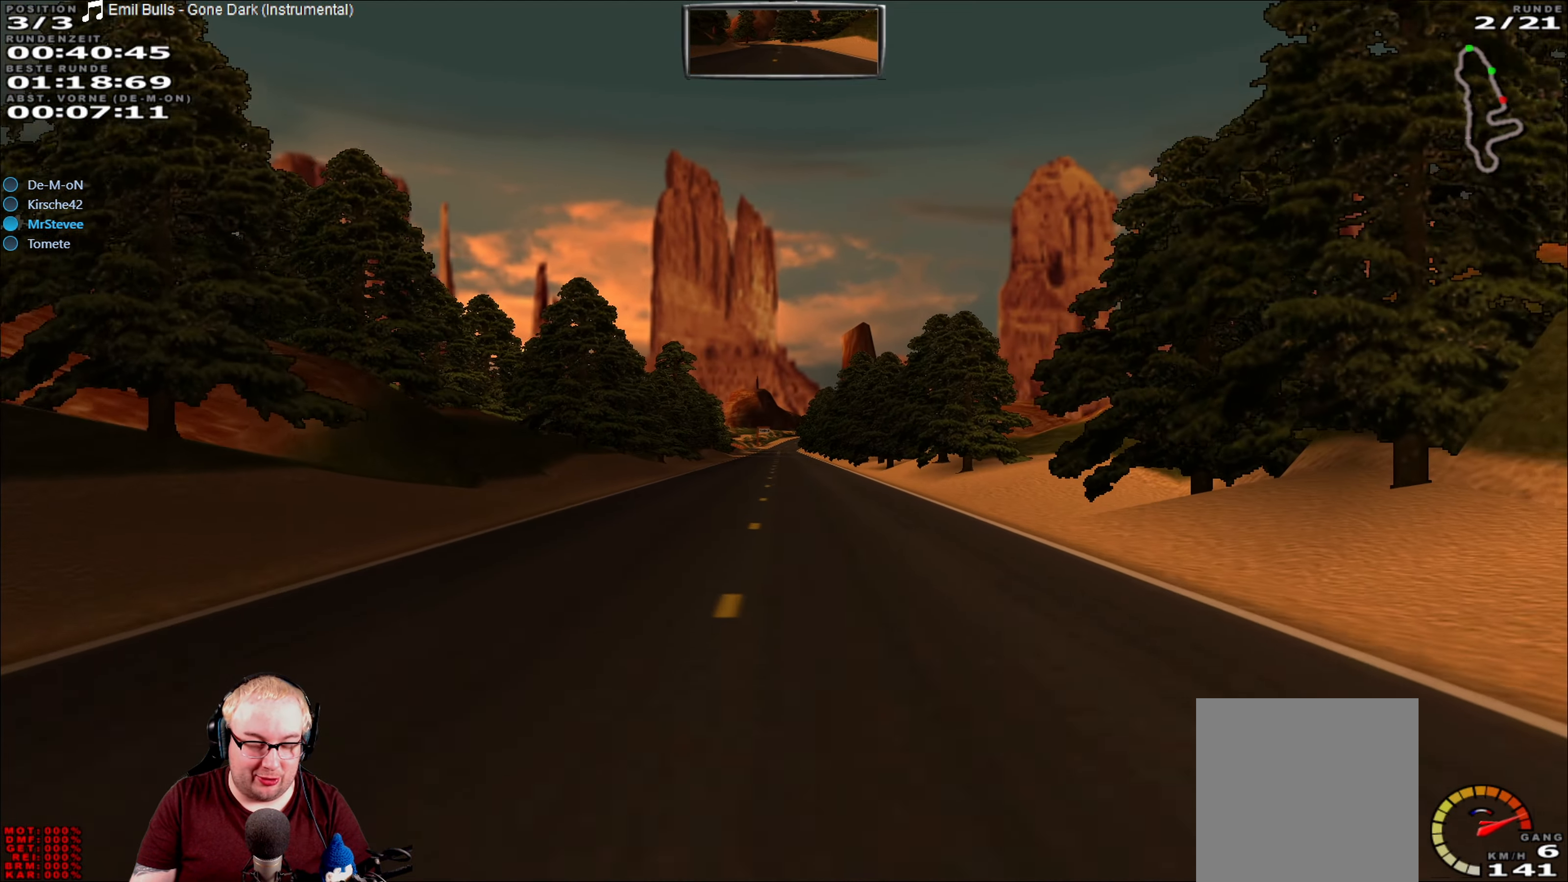
Gameplay with a controller (Xbox layout); each line is a JSON object with the inputs held at the frame after it. "events" lists button and stick changes between this image and that frame as [ms after this image, input, new state], when the widget could be followed in between. Not read: A L3 R3.
{"buttons": ["R2"], "left_stick": "center", "right_stick": "center", "events": []}
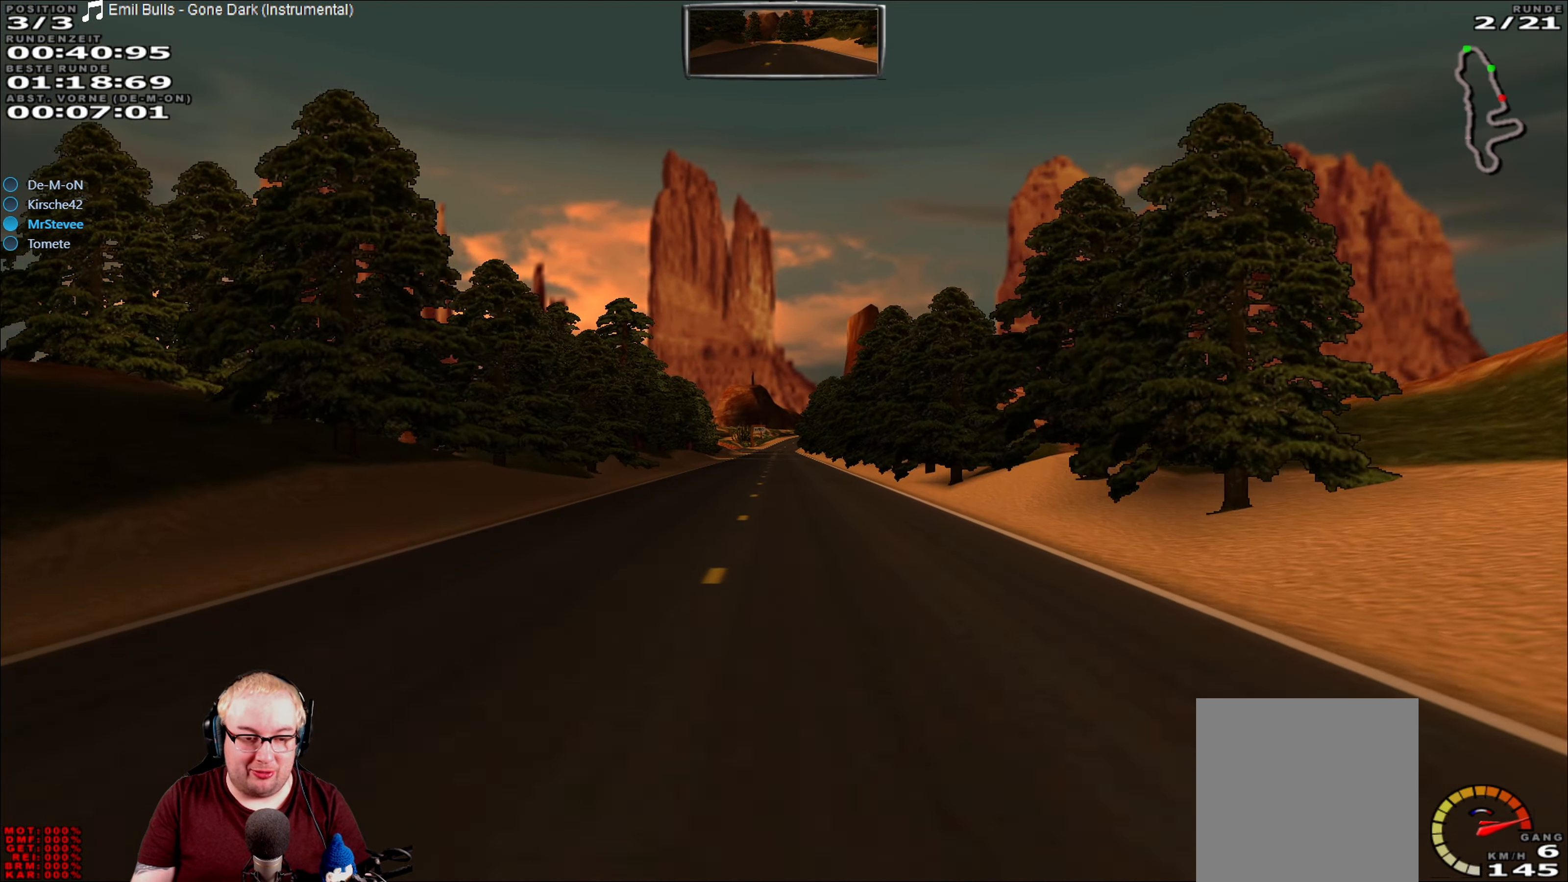
{"buttons": ["R2"], "left_stick": "center", "right_stick": "center", "events": []}
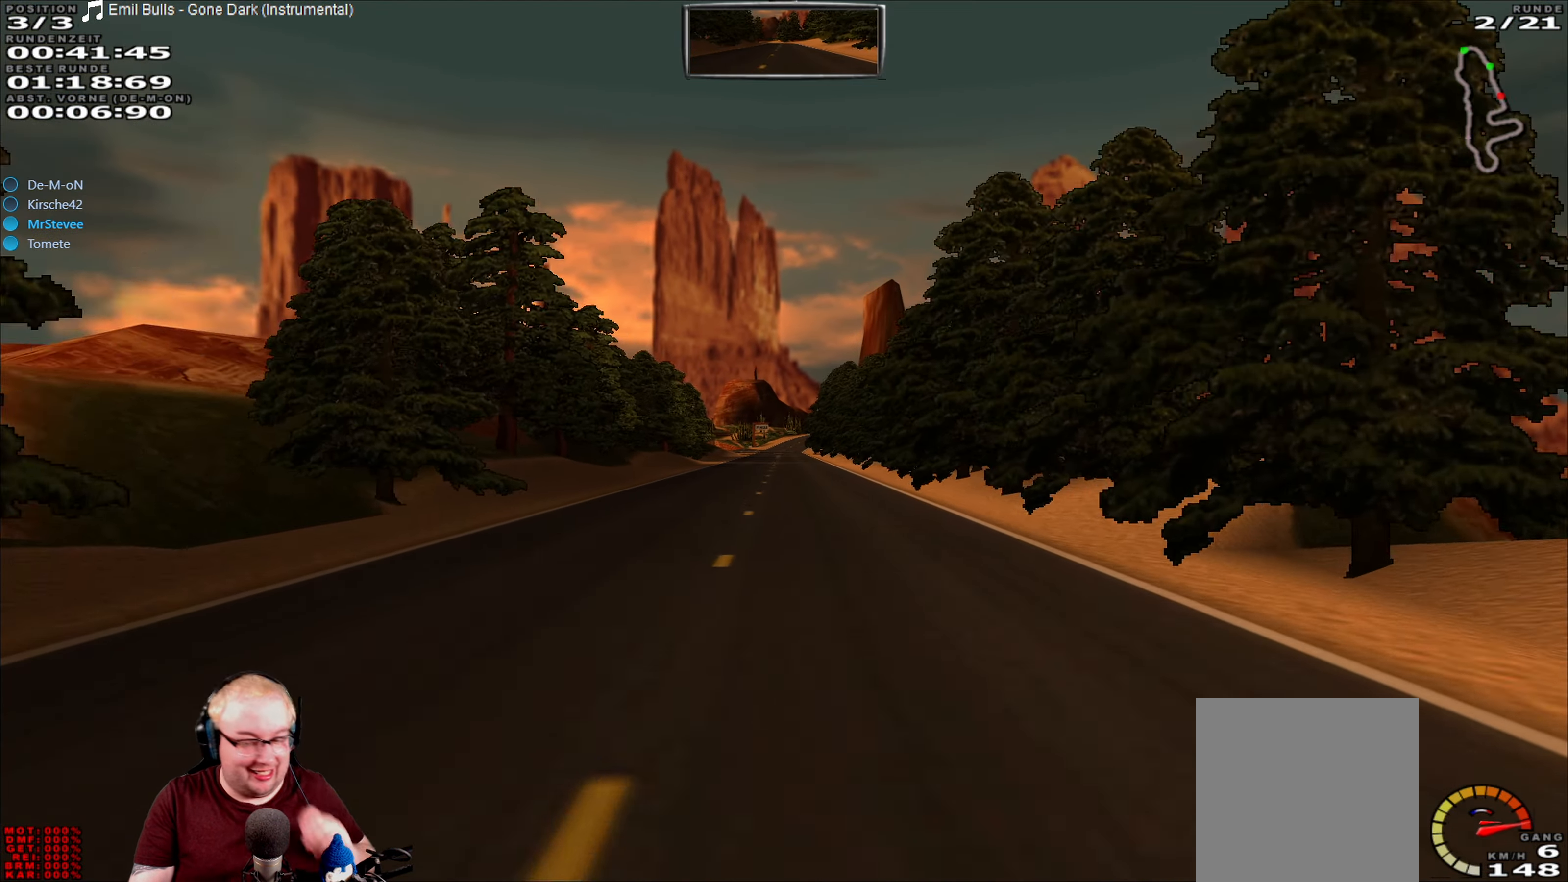
{"buttons": ["R2"], "left_stick": "center", "right_stick": "center", "events": []}
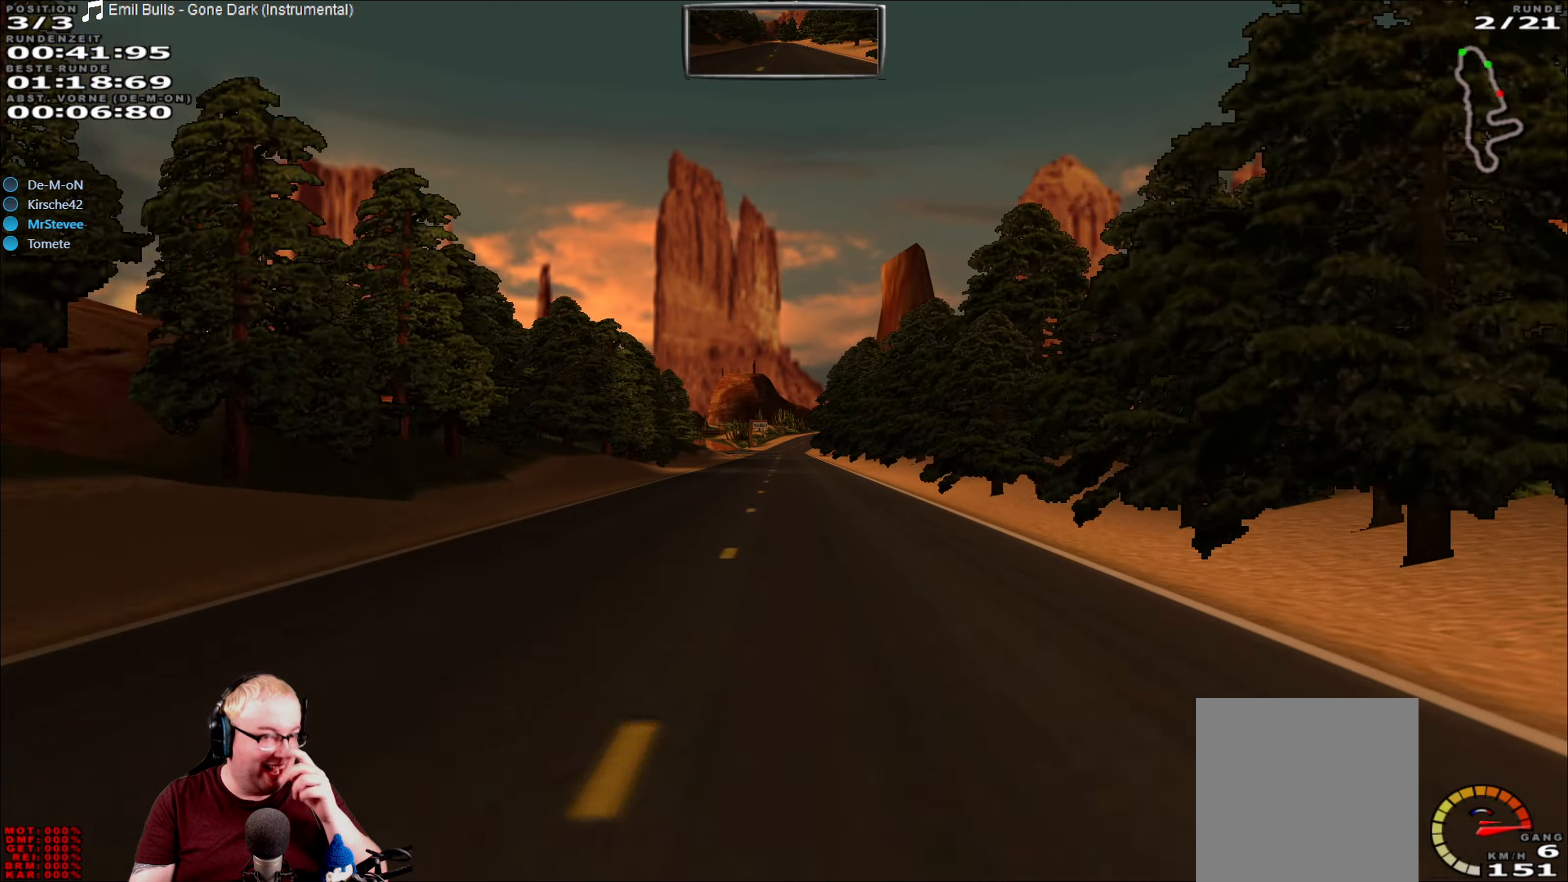
{"buttons": ["R2"], "left_stick": "center", "right_stick": "center", "events": []}
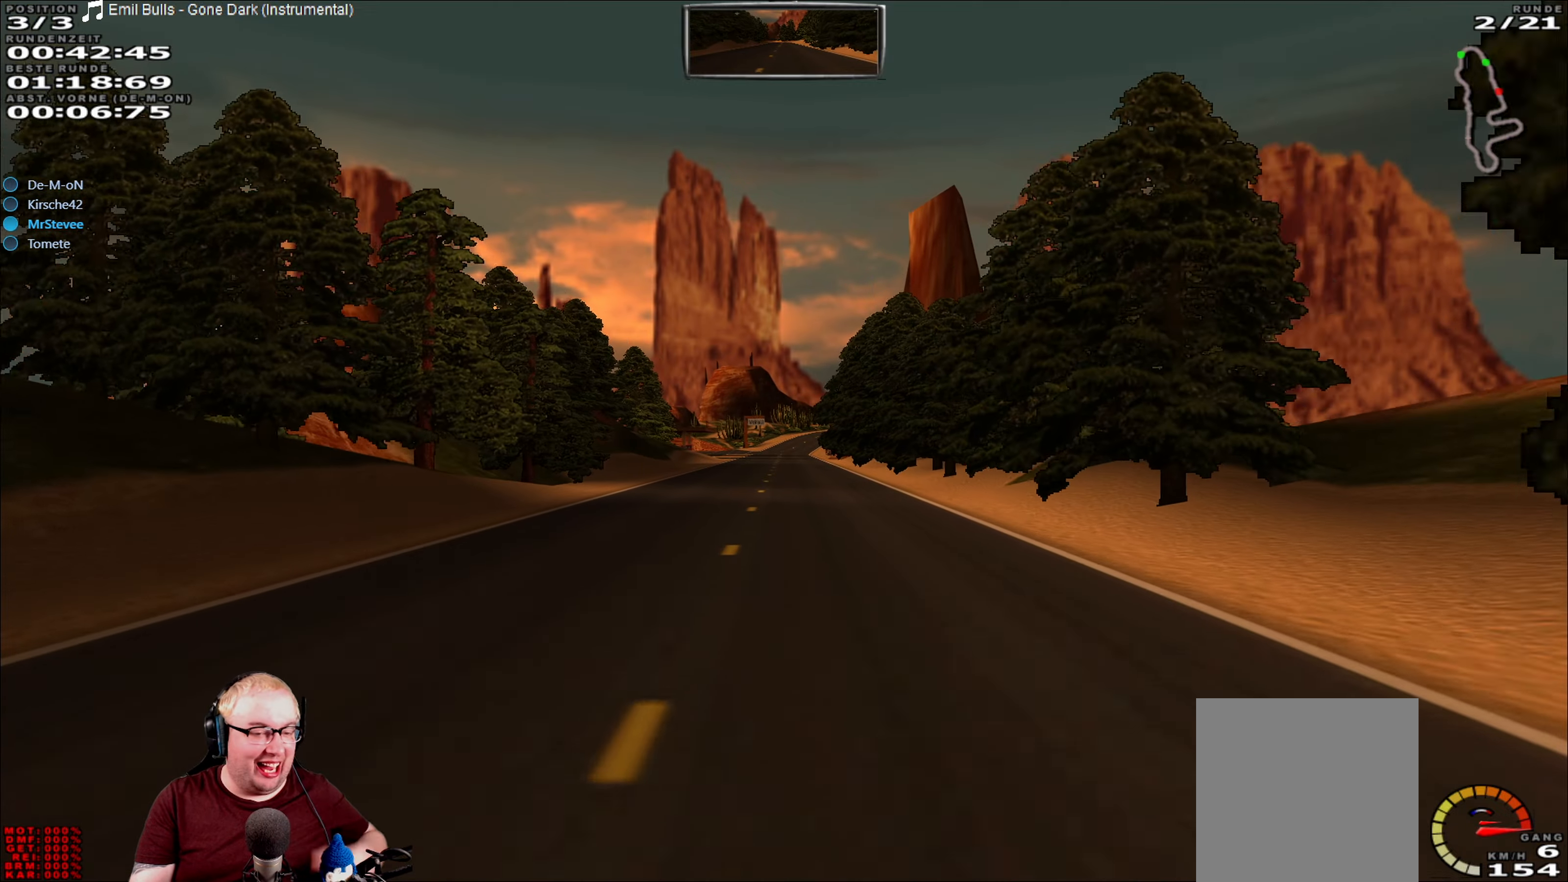
{"buttons": ["R2"], "left_stick": "center", "right_stick": "center", "events": []}
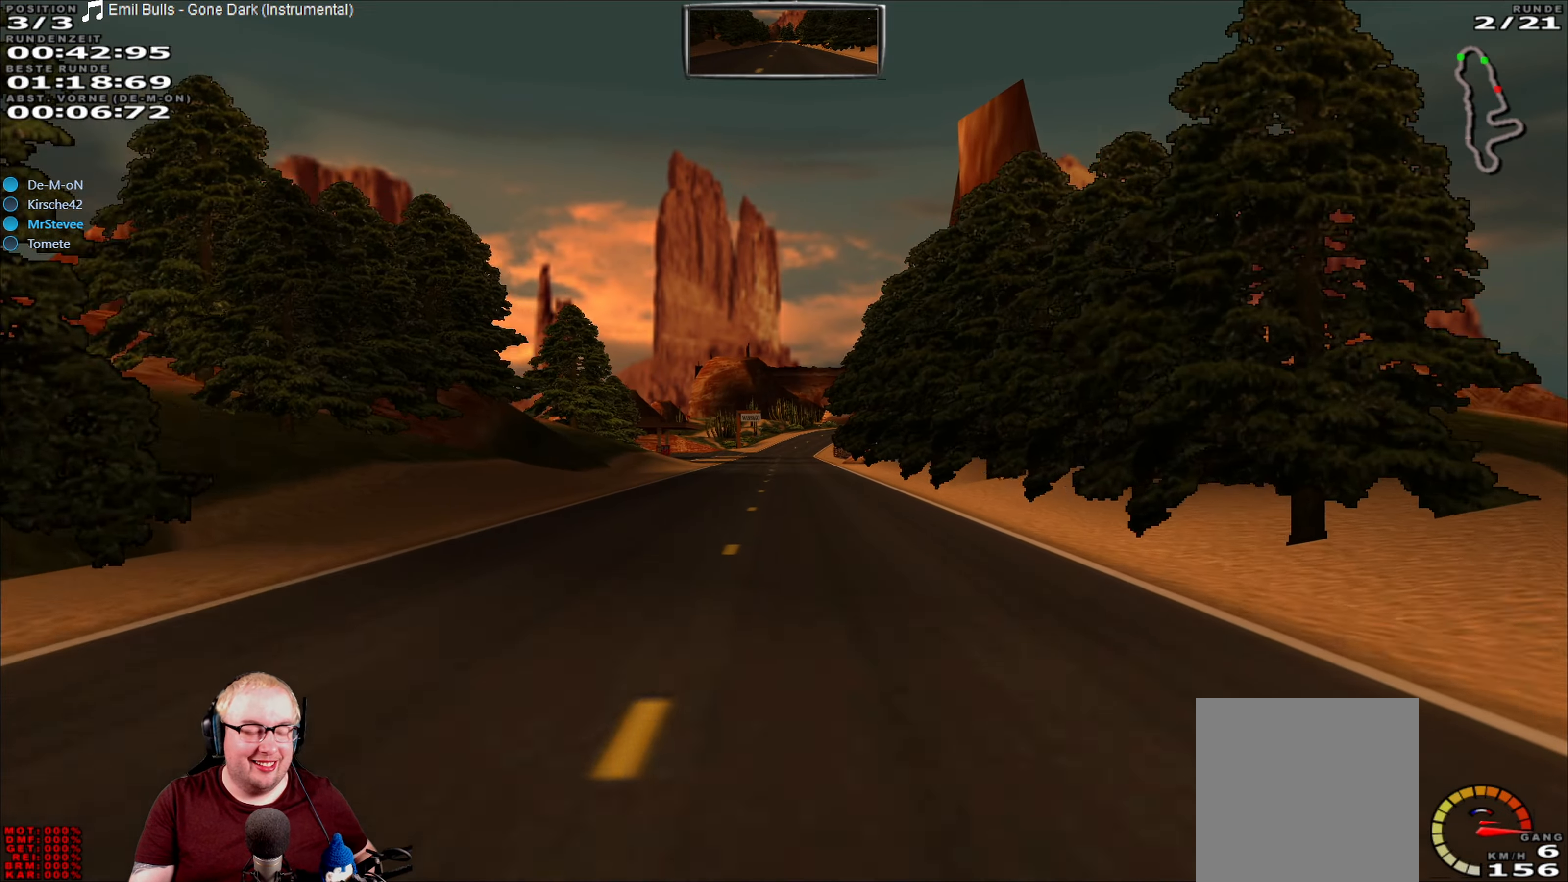
{"buttons": ["R2"], "left_stick": "center", "right_stick": "center", "events": []}
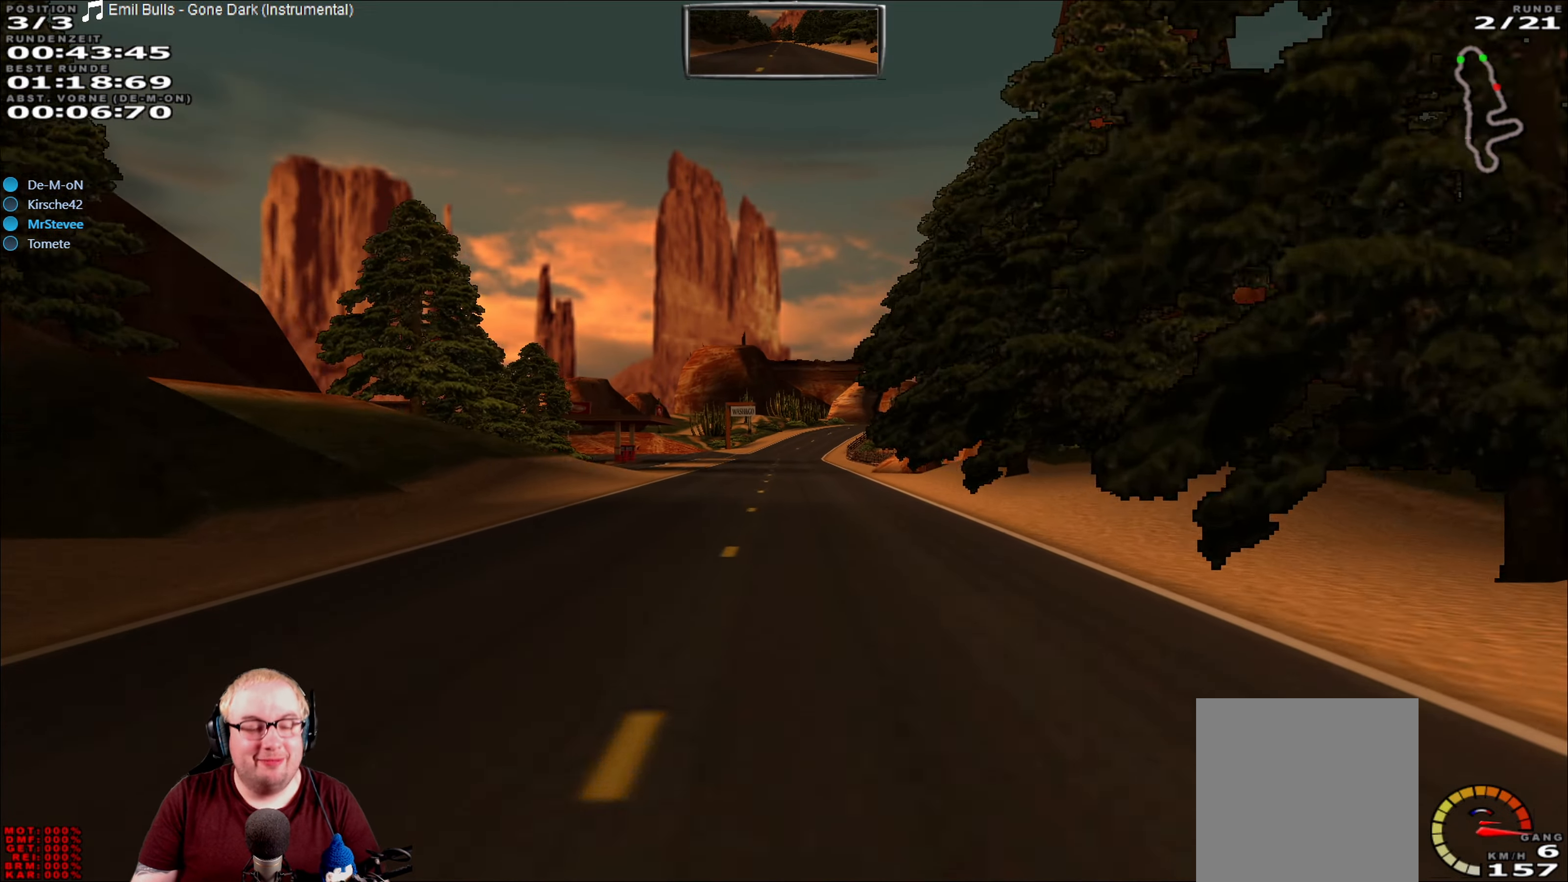
{"buttons": ["R2"], "left_stick": "center", "right_stick": "center", "events": []}
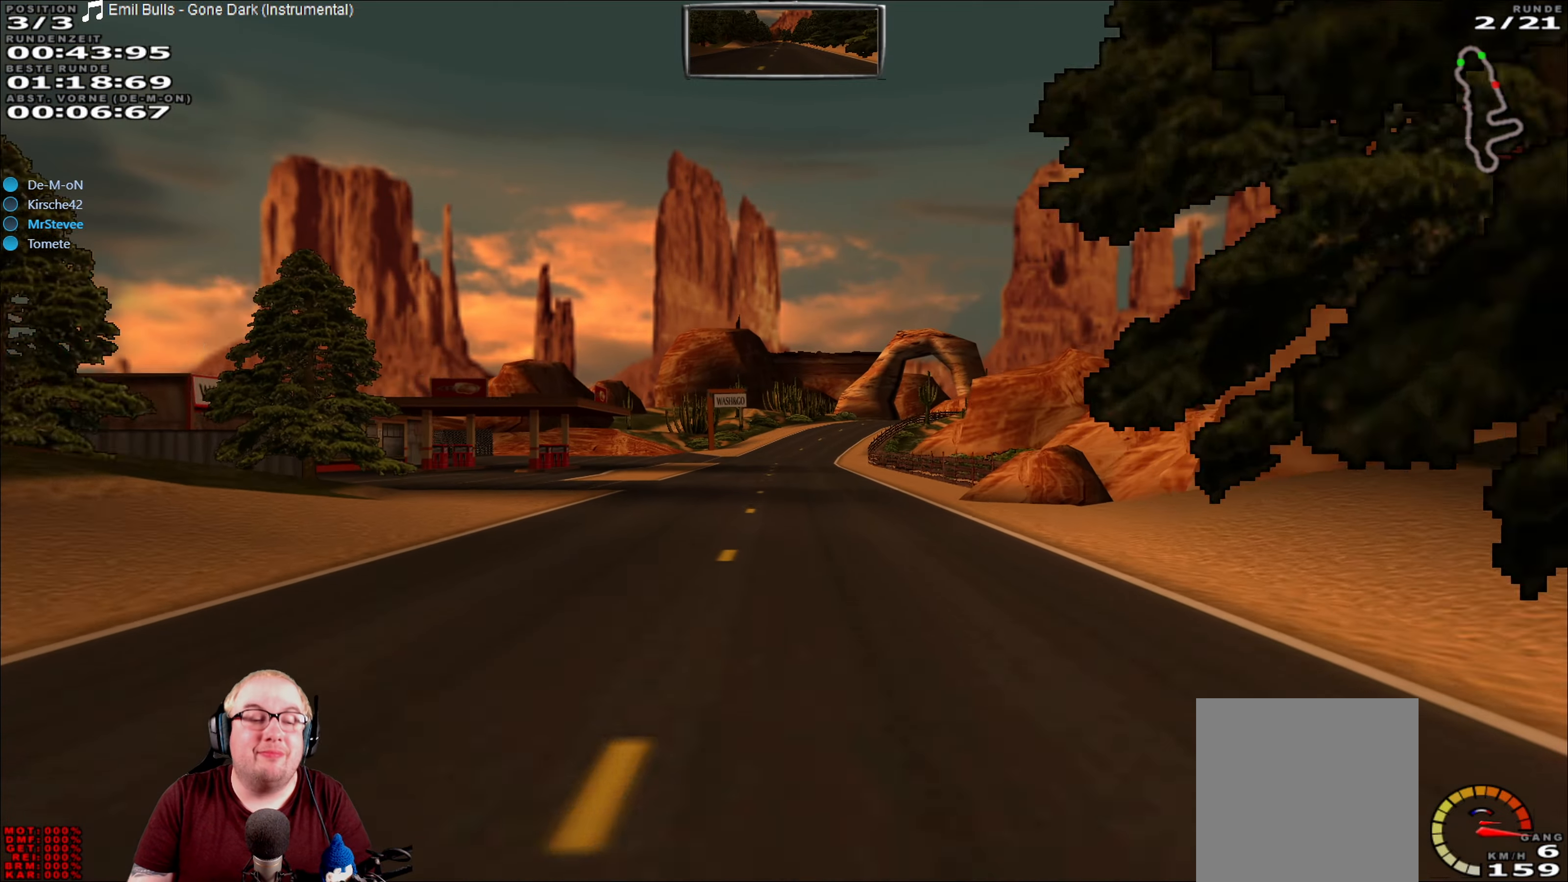
{"buttons": ["R2"], "left_stick": "center", "right_stick": "center", "events": []}
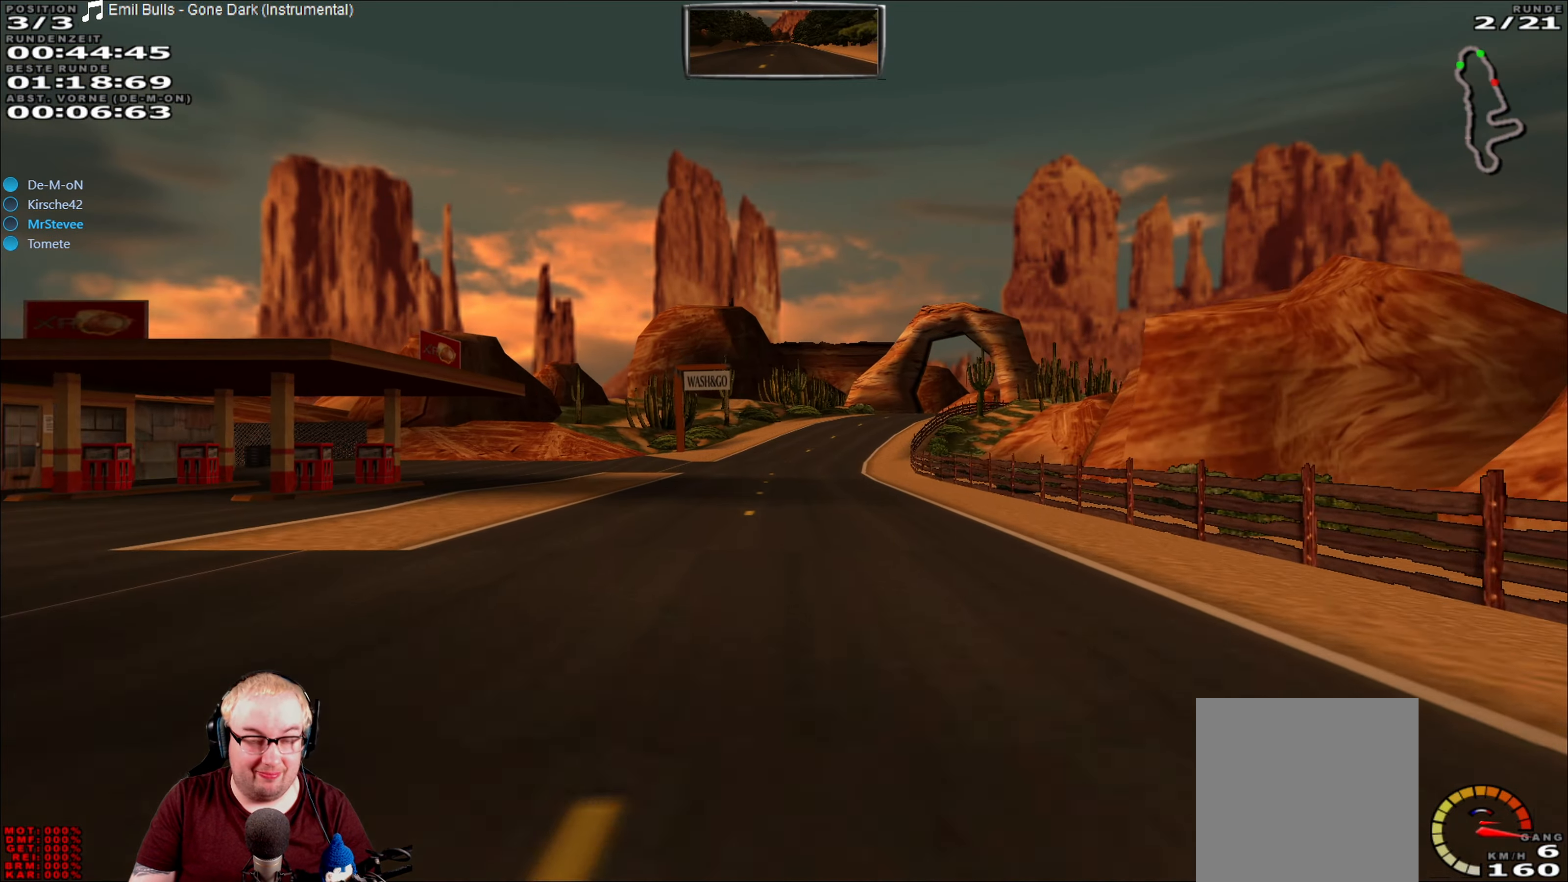
{"buttons": ["R2"], "left_stick": "center", "right_stick": "center", "events": []}
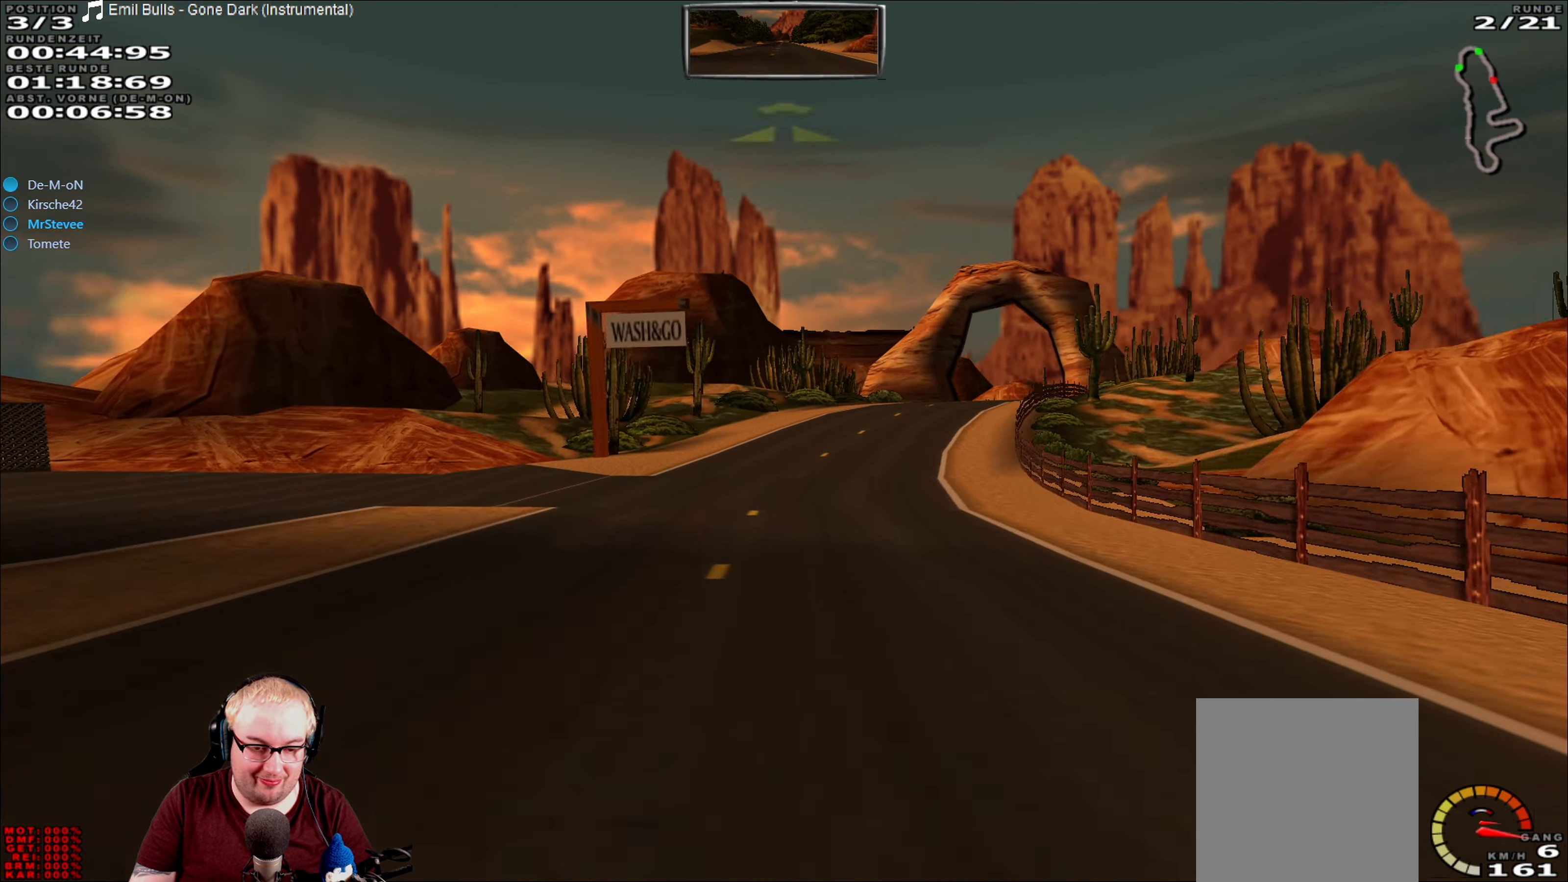
{"buttons": ["R2"], "left_stick": "center", "right_stick": "center", "events": [[167, "left_stick", "right"], [384, "left_stick", "center"]]}
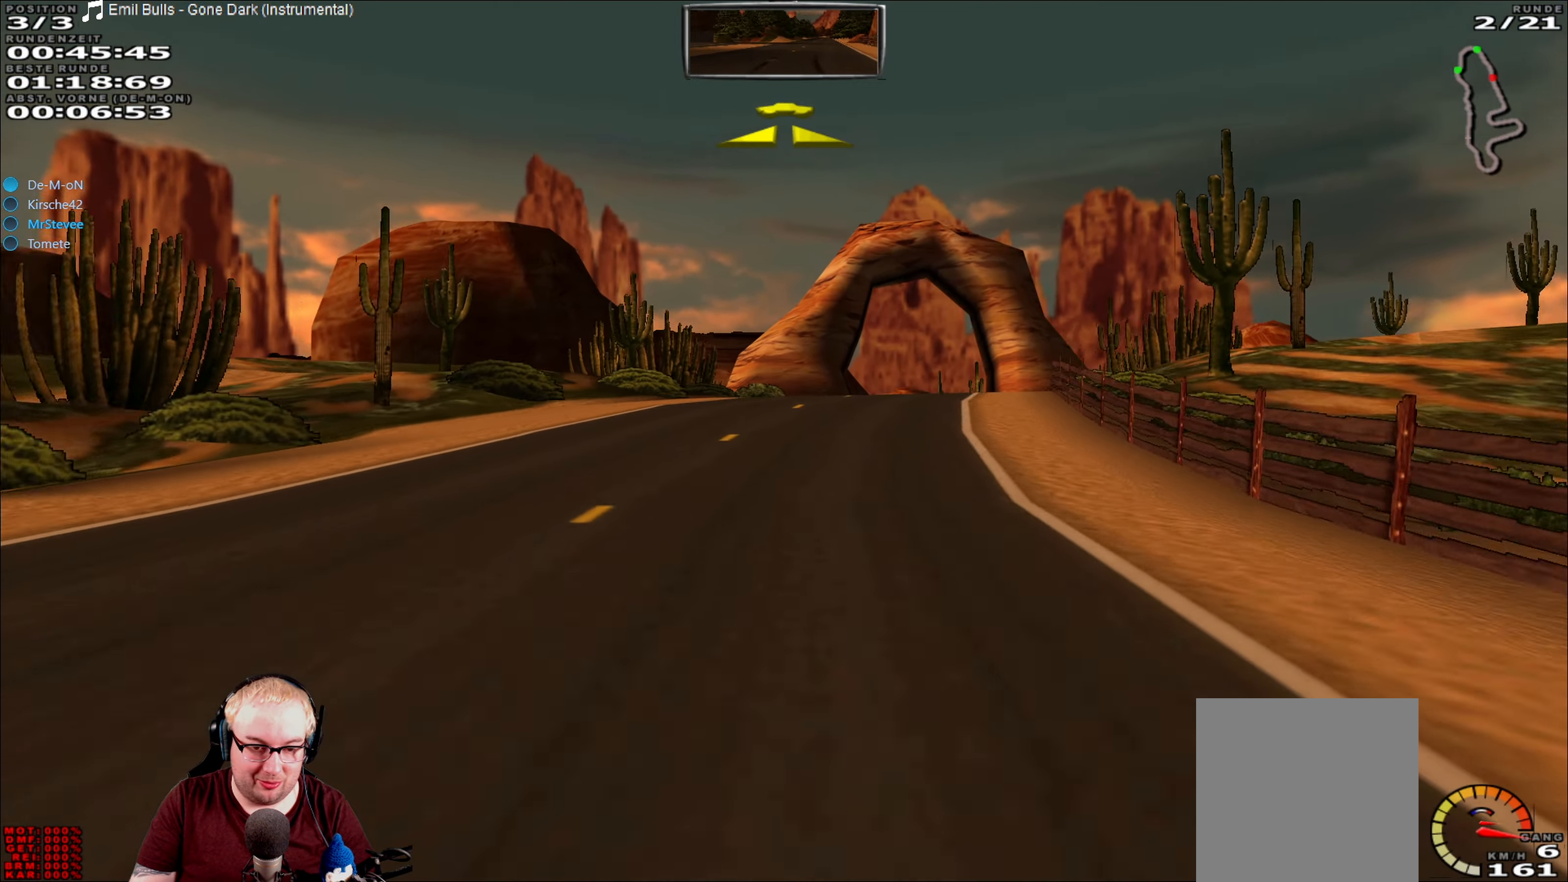
{"buttons": ["R2"], "left_stick": "center", "right_stick": "center", "events": [[34, "left_stick", "right"], [200, "left_stick", "center"]]}
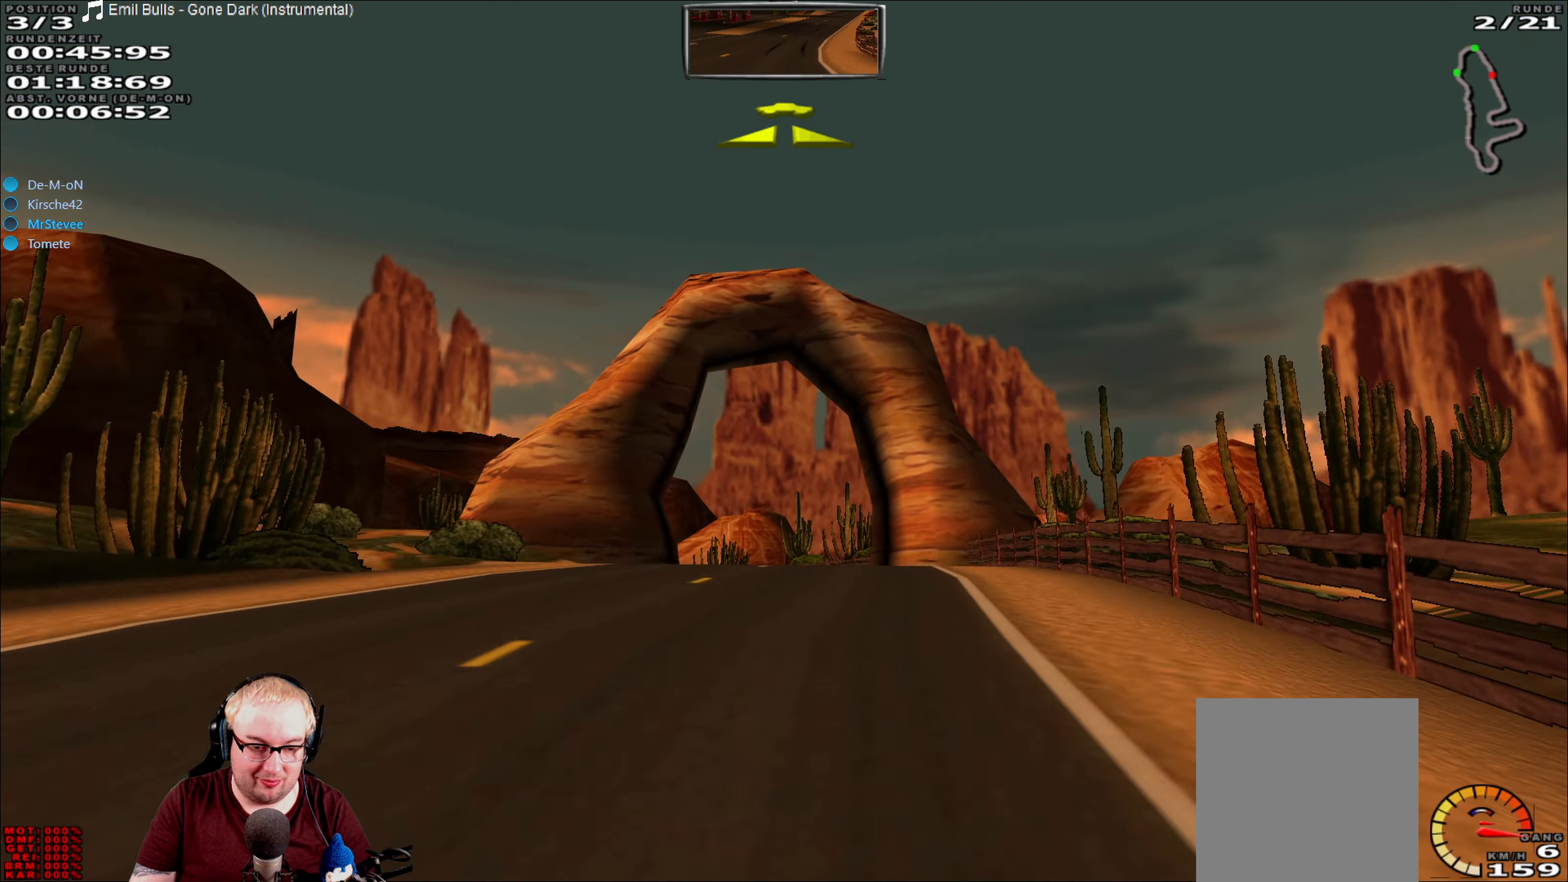
{"buttons": ["R2"], "left_stick": "left", "right_stick": "center", "events": [[434, "left_stick", "left"]]}
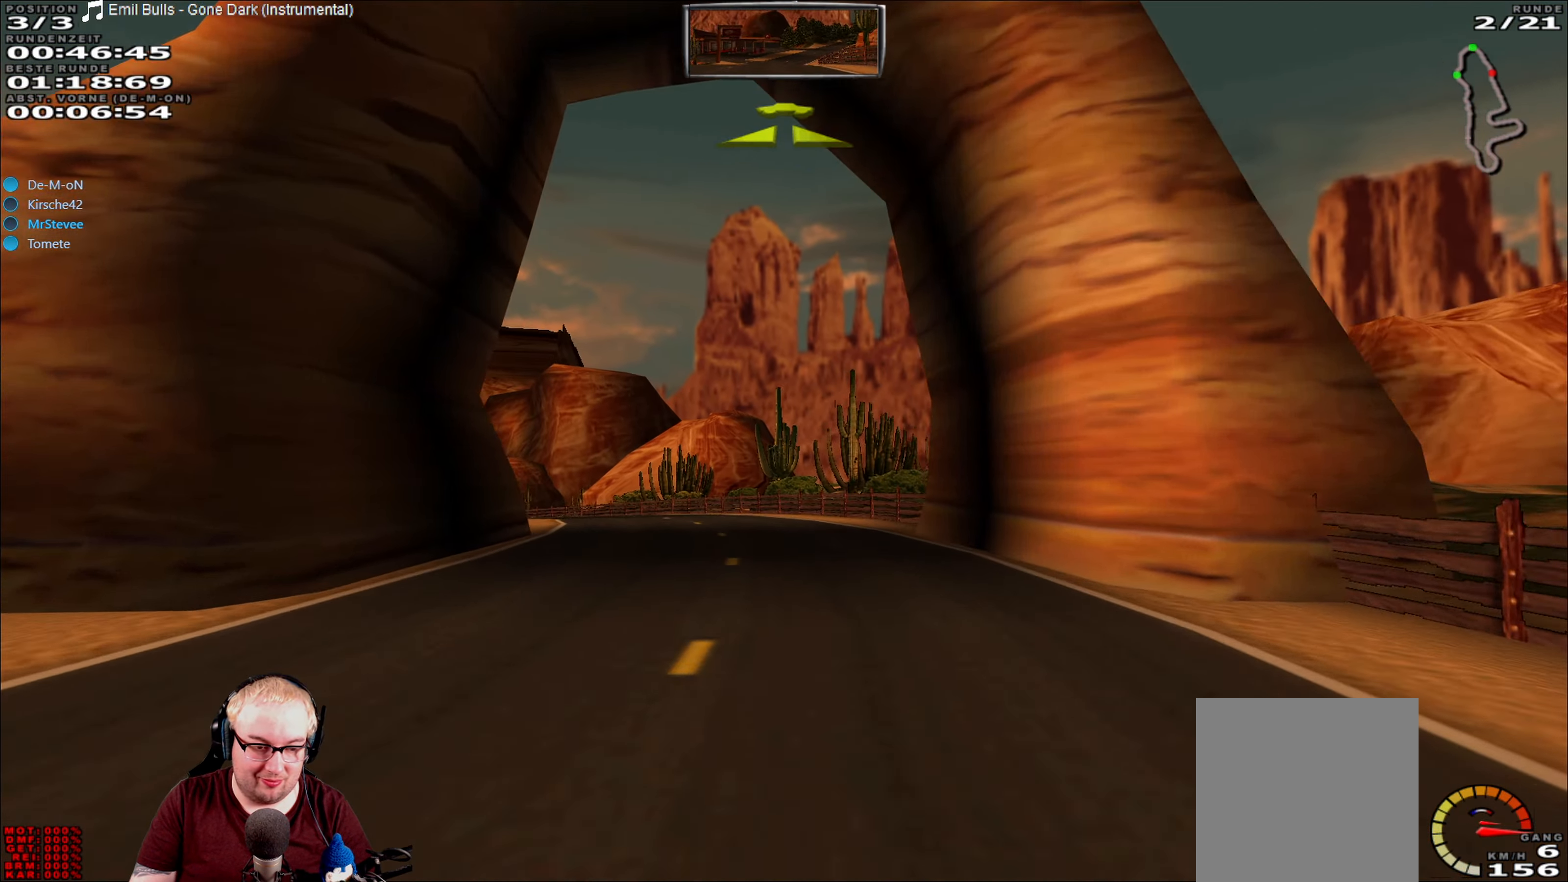
{"buttons": ["R2"], "left_stick": "left", "right_stick": "center", "events": [[67, "left_stick", "center"], [267, "left_stick", "left"]]}
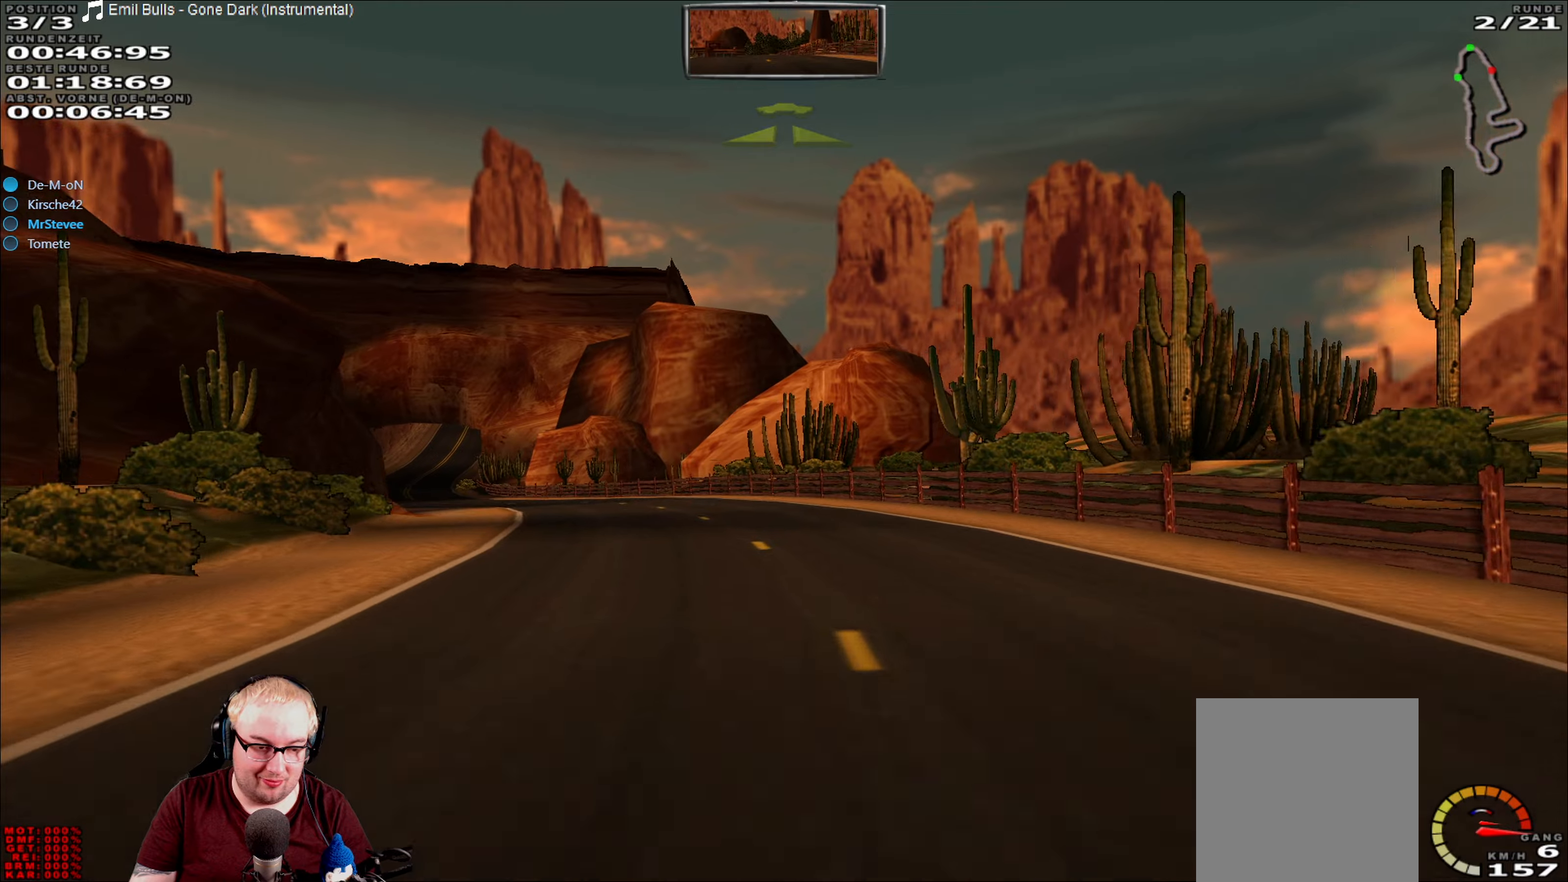
{"buttons": ["R2"], "left_stick": "left", "right_stick": "center", "events": [[316, "left_stick", "center"], [400, "left_stick", "left"]]}
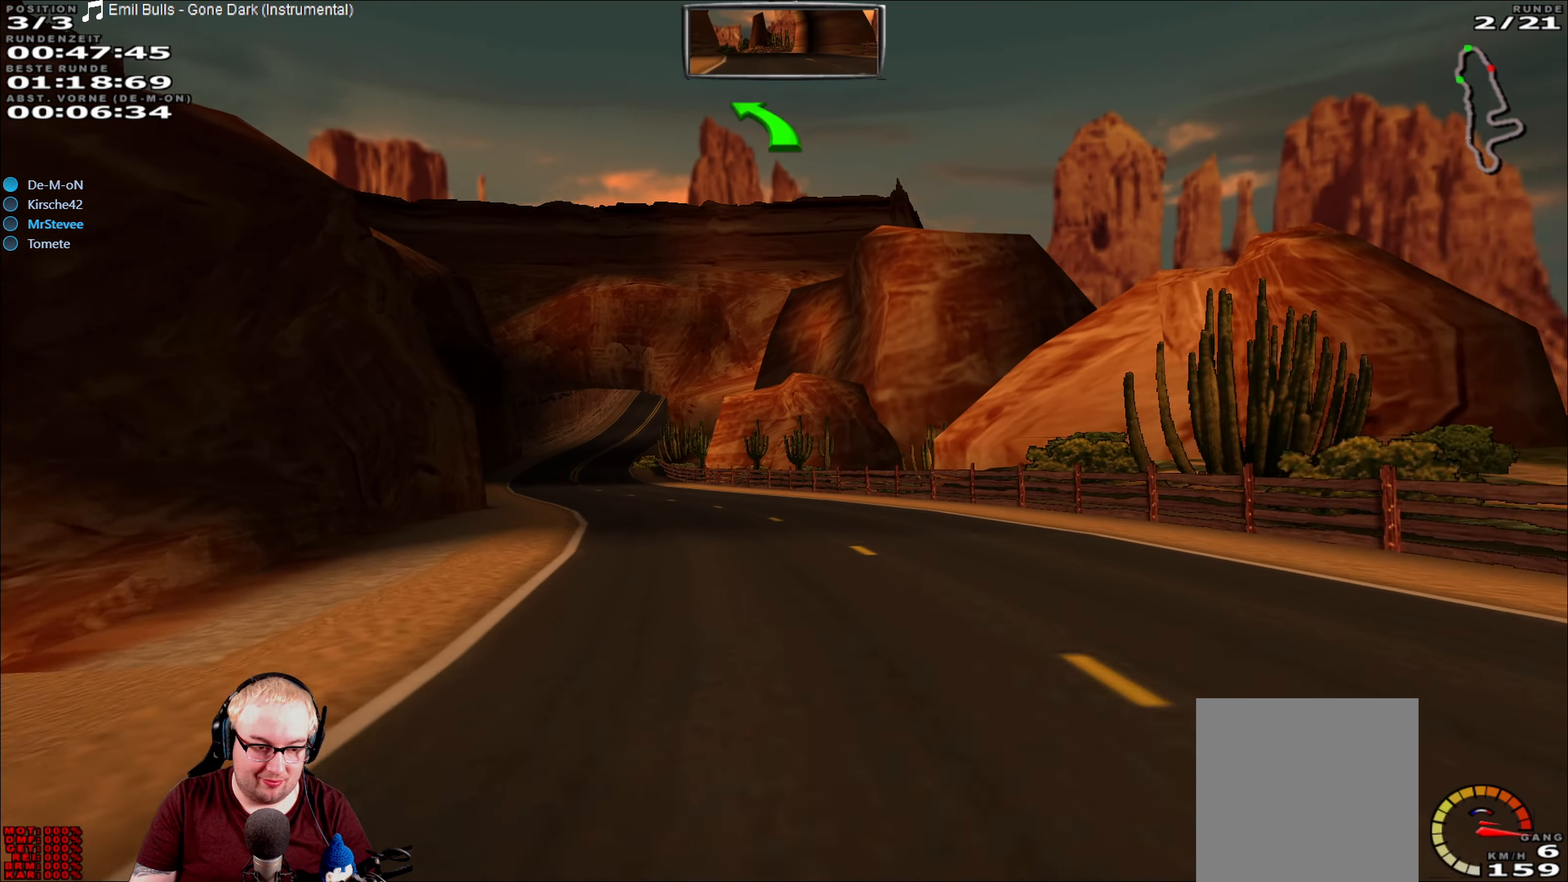
{"buttons": ["R2"], "left_stick": "center", "right_stick": "center", "events": [[83, "left_stick", "center"], [200, "left_stick", "left"], [433, "left_stick", "center"]]}
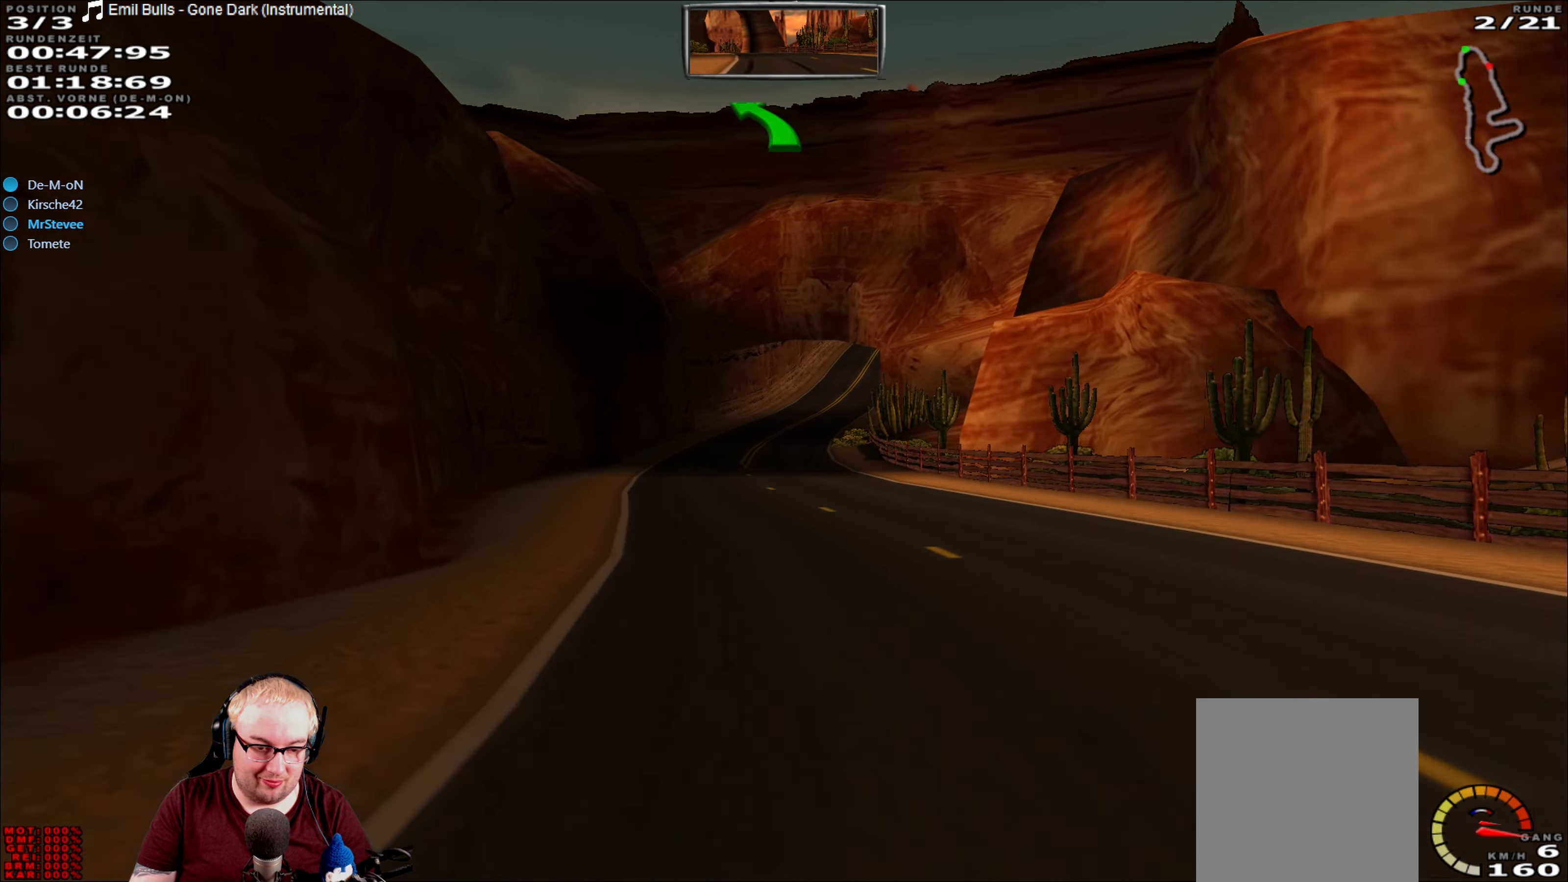
{"buttons": ["R2"], "left_stick": "center", "right_stick": "center", "events": []}
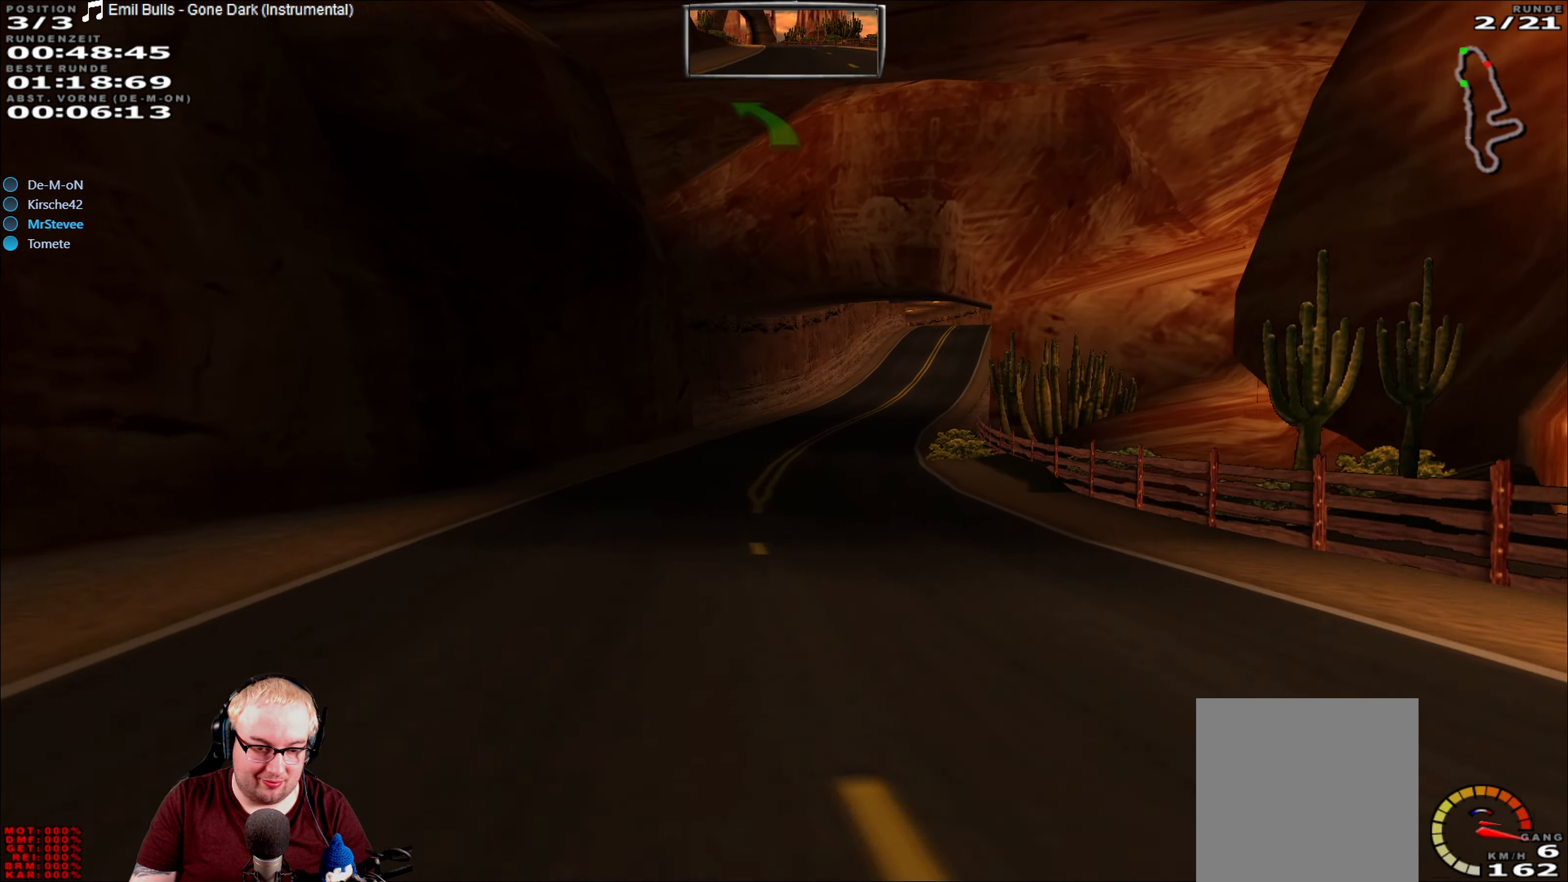
{"buttons": ["R2"], "left_stick": "center", "right_stick": "center", "events": [[150, "left_stick", "right"], [466, "left_stick", "center"]]}
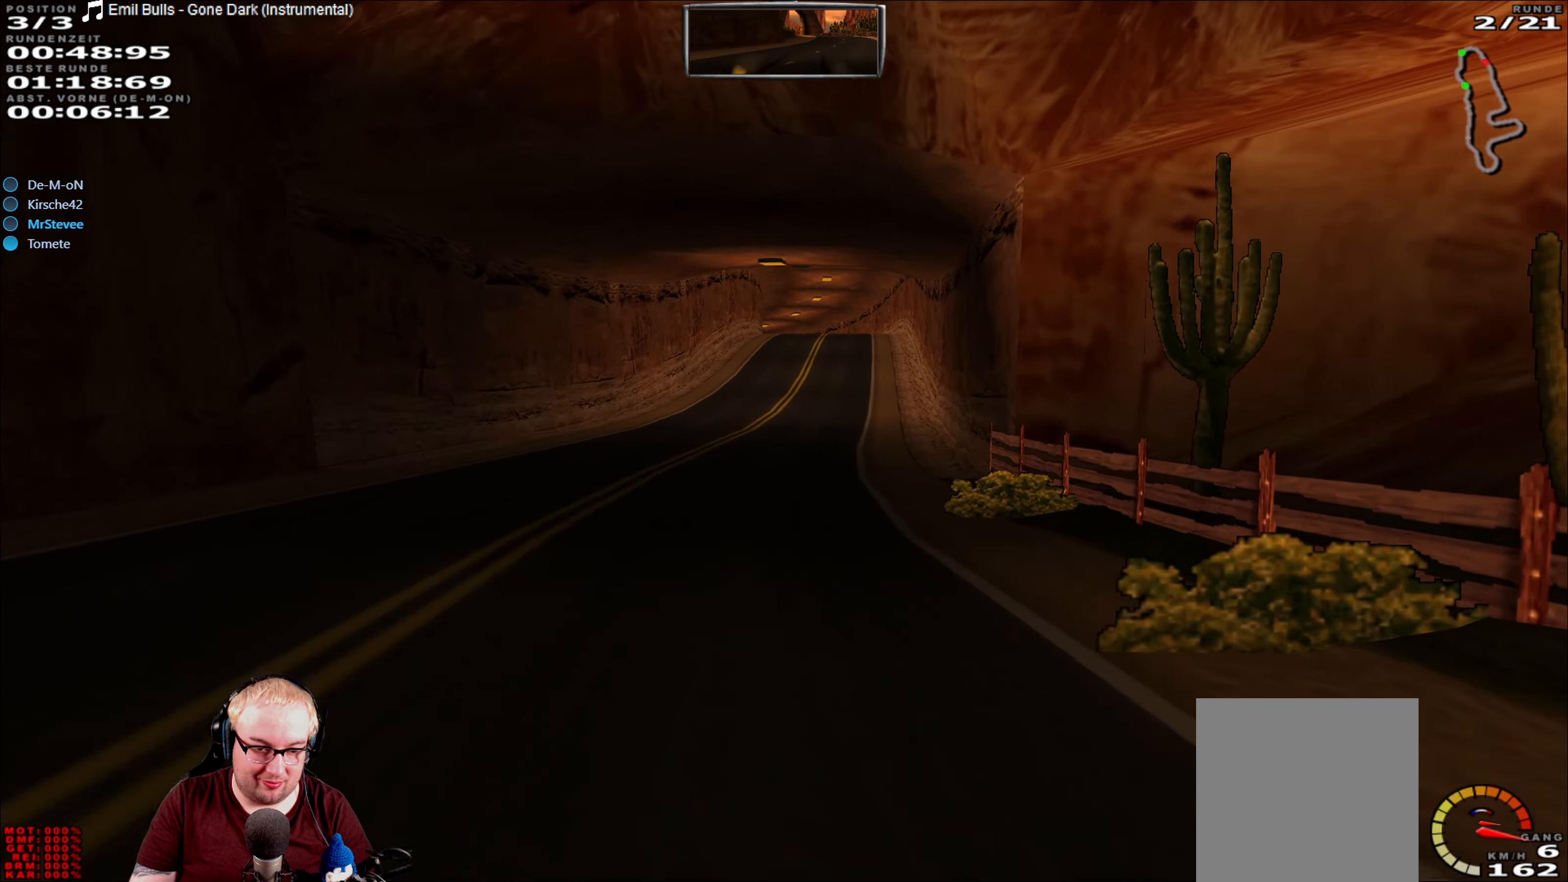
{"buttons": ["R2"], "left_stick": "center", "right_stick": "center", "events": []}
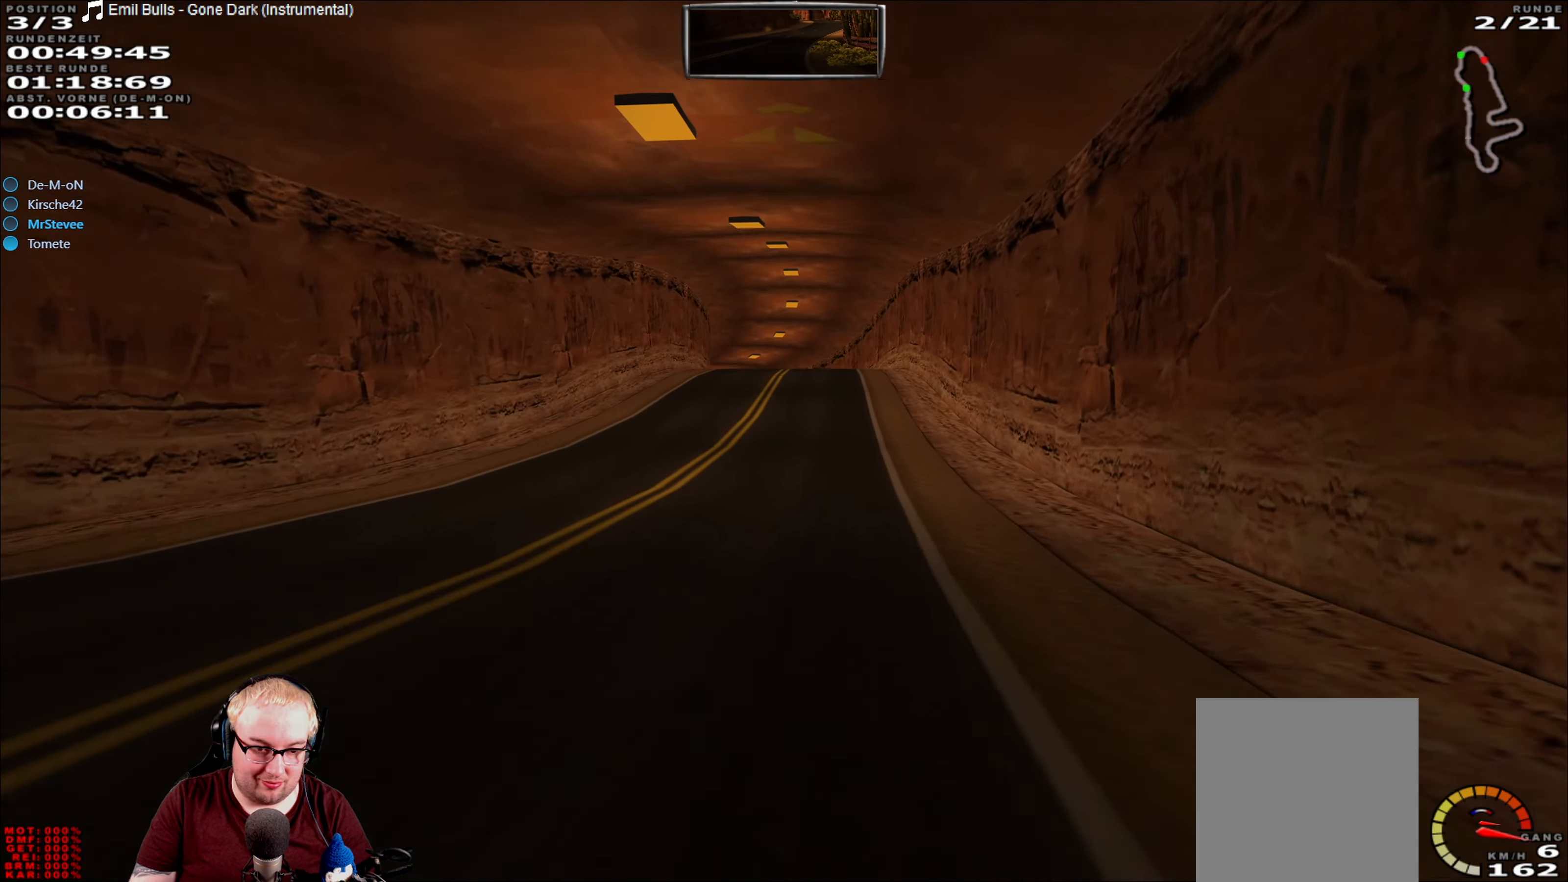
{"buttons": ["R2"], "left_stick": "center", "right_stick": "center", "events": []}
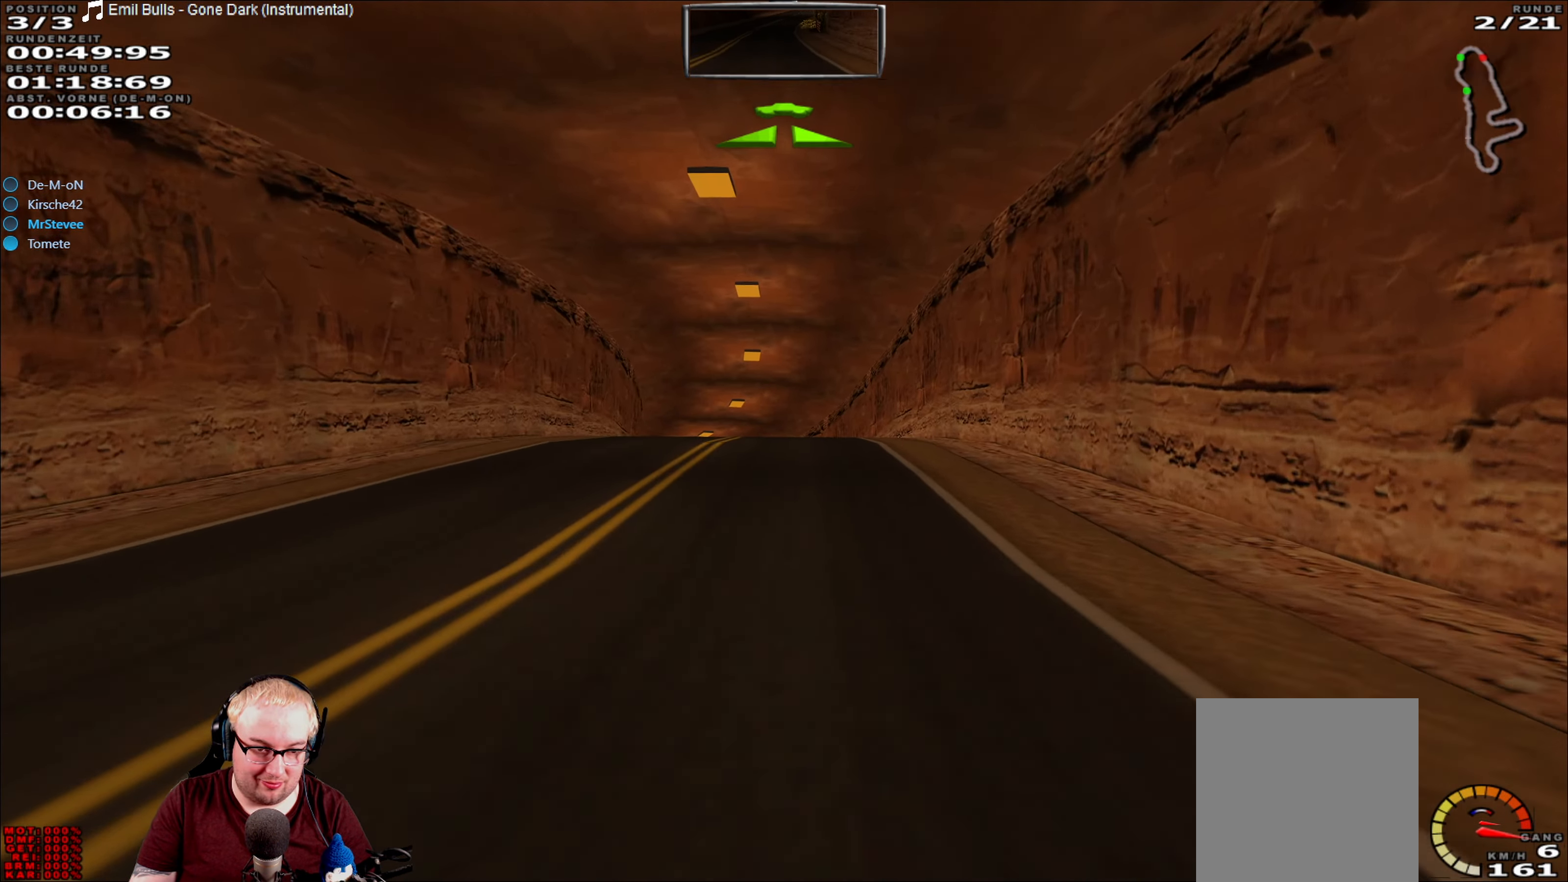
{"buttons": ["R2"], "left_stick": "center", "right_stick": "center", "events": []}
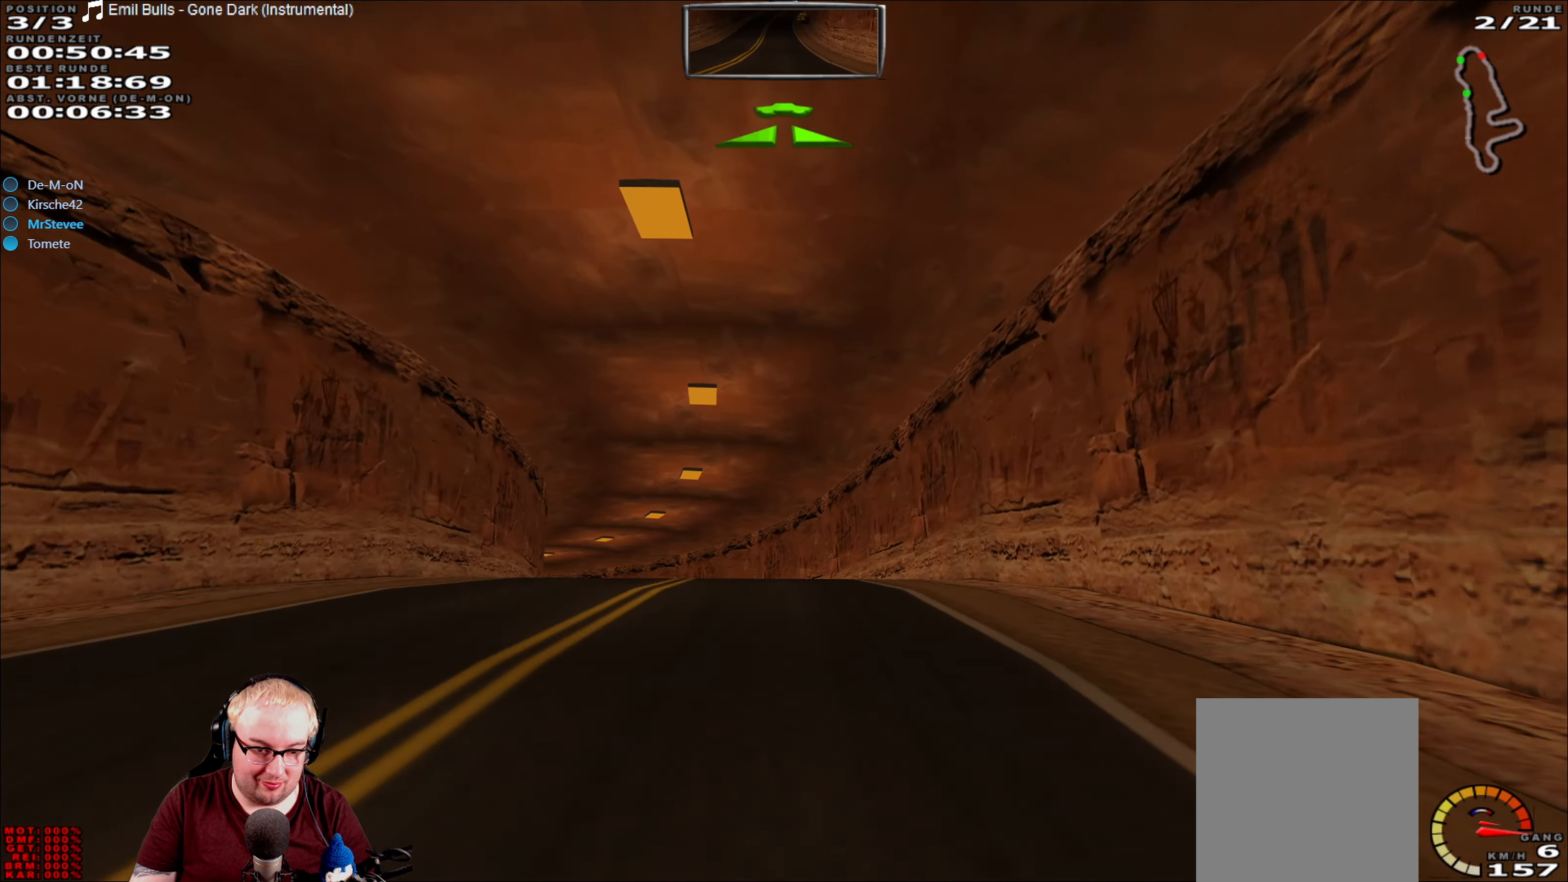
{"buttons": ["R2"], "left_stick": "center", "right_stick": "center", "events": [[166, "left_stick", "left"], [416, "left_stick", "center"]]}
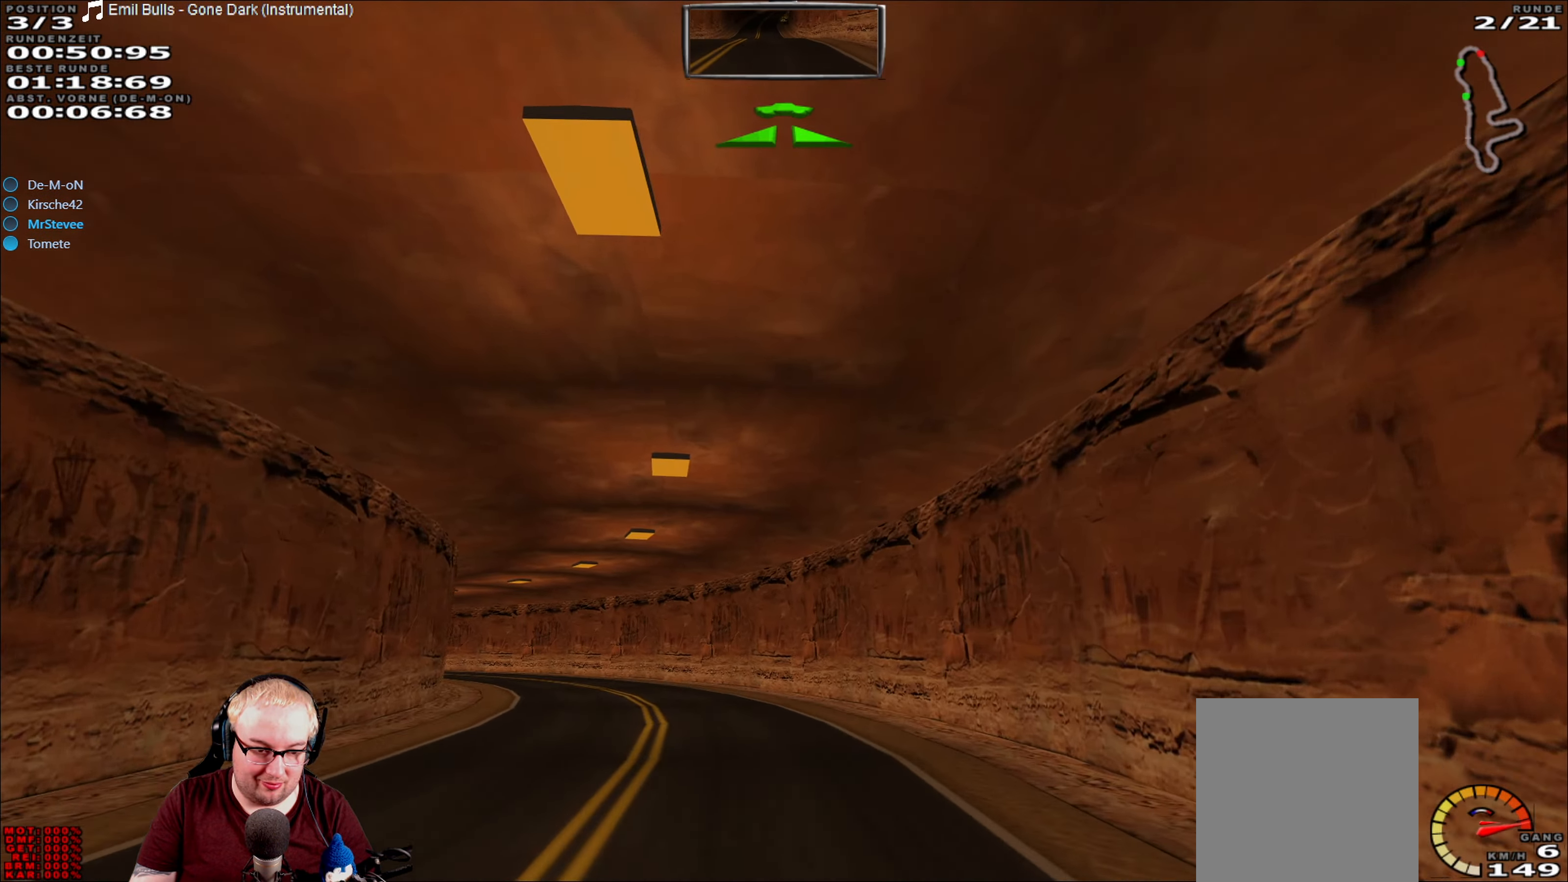
{"buttons": ["R2"], "left_stick": "down-left", "right_stick": "center", "events": [[16, "left_stick", "left"], [200, "left_stick", "center"], [283, "left_stick", "down-left"]]}
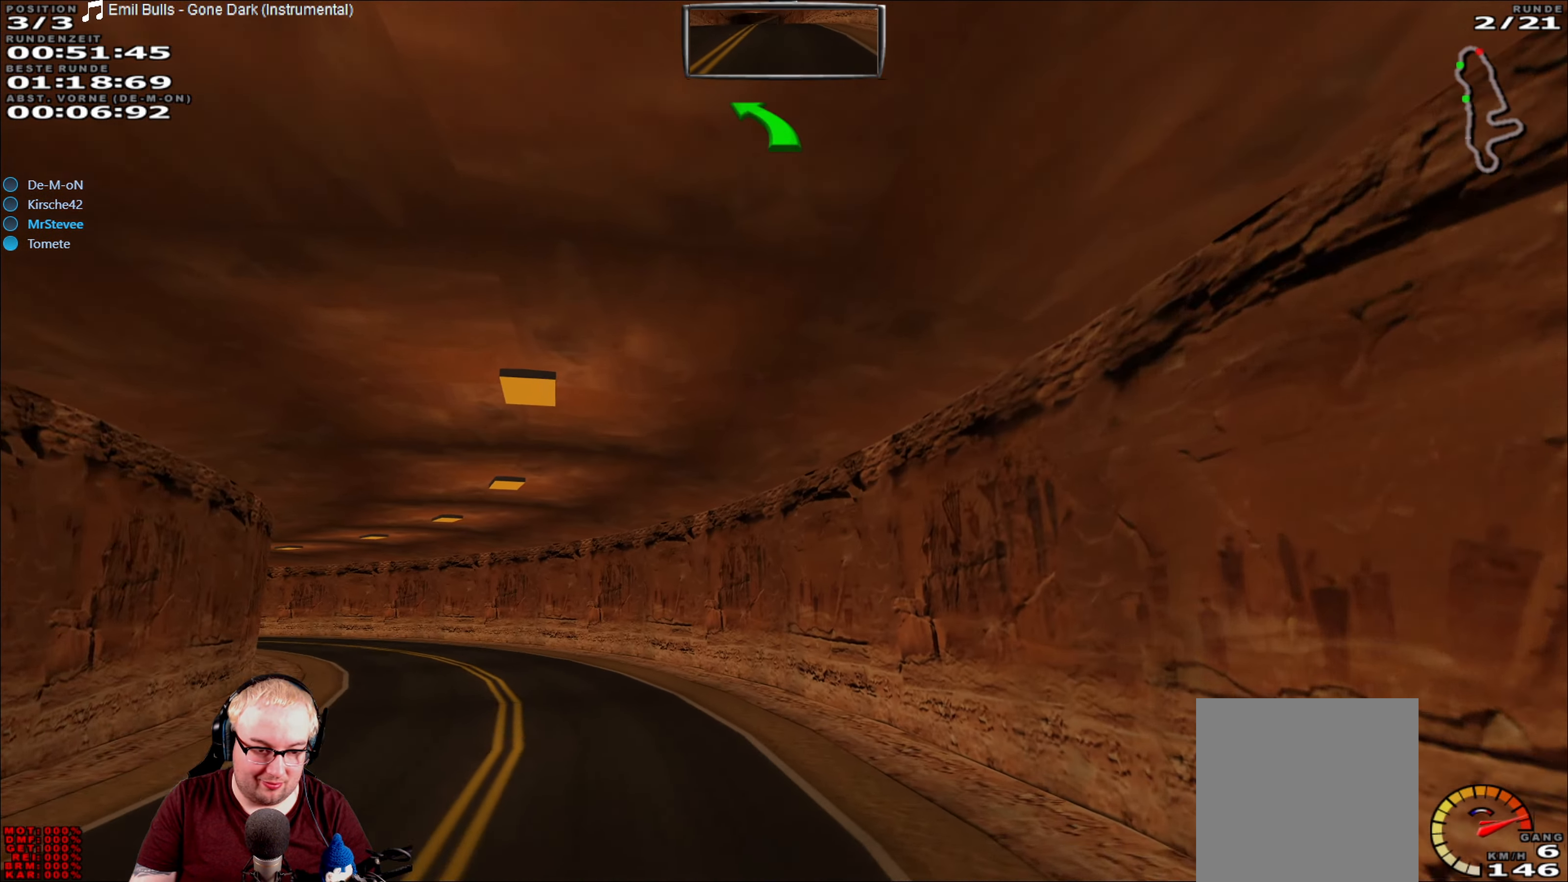
{"buttons": ["R2"], "left_stick": "down-left", "right_stick": "center", "events": []}
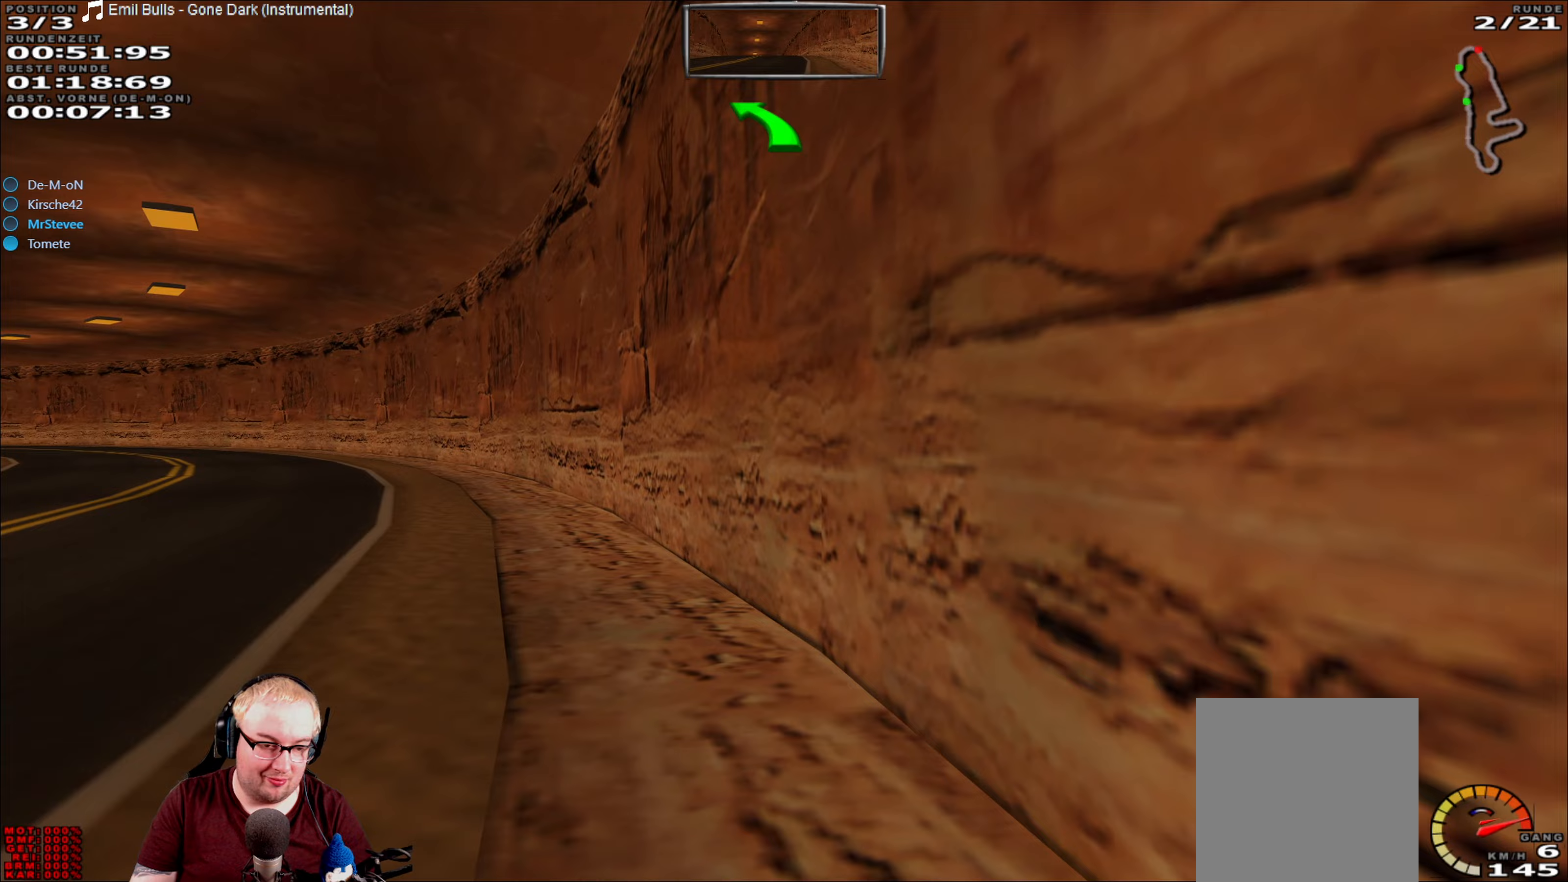
{"buttons": ["R2"], "left_stick": "down-left", "right_stick": "center", "events": []}
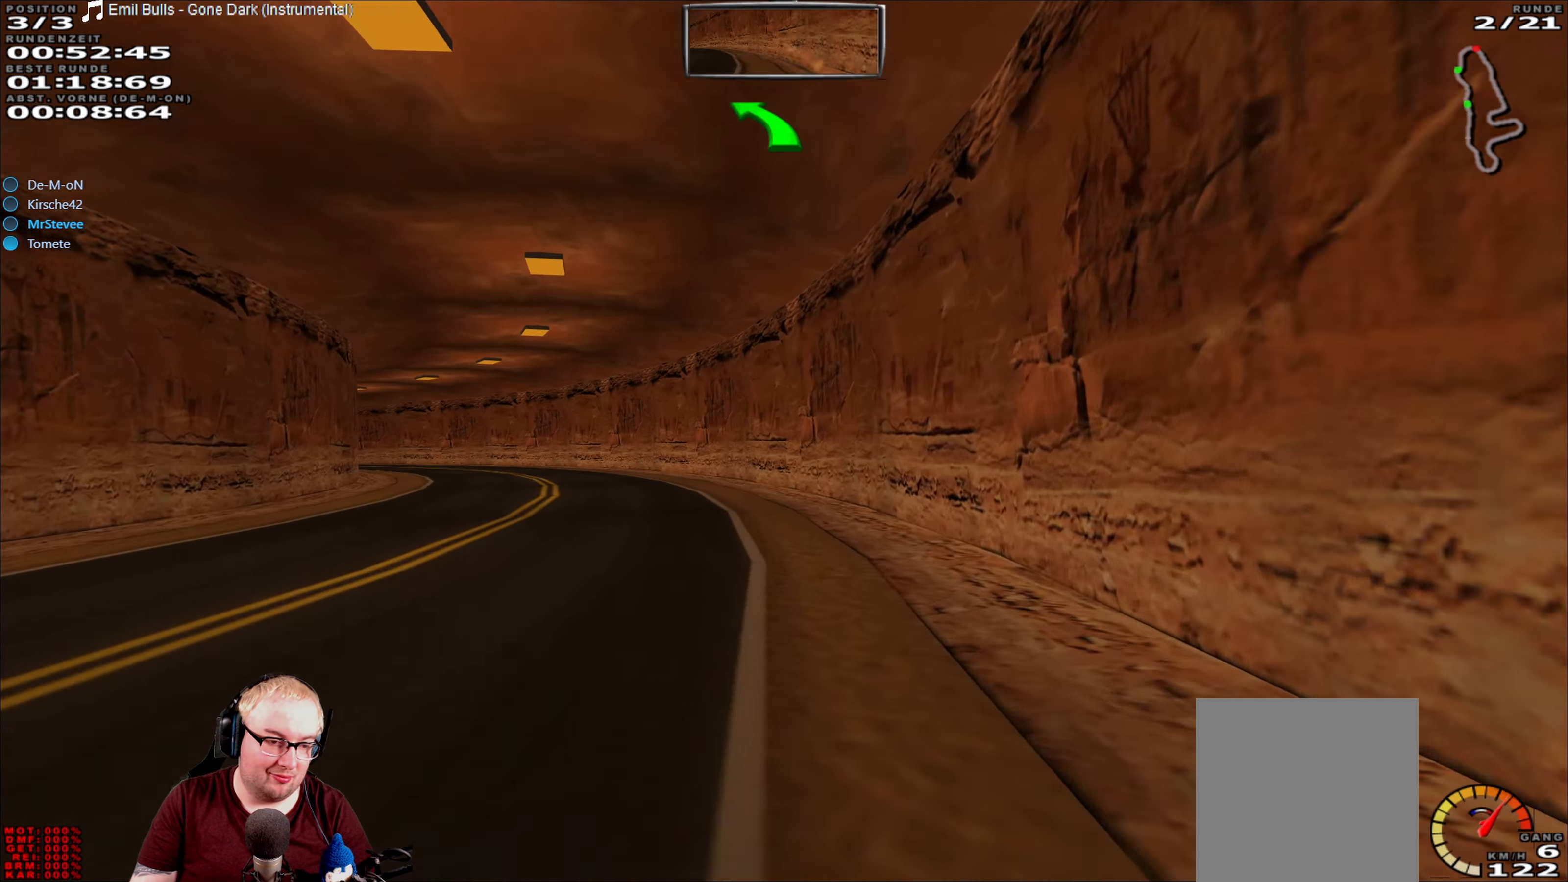
{"buttons": ["R2"], "left_stick": "center", "right_stick": "center", "events": [[233, "left_stick", "center"]]}
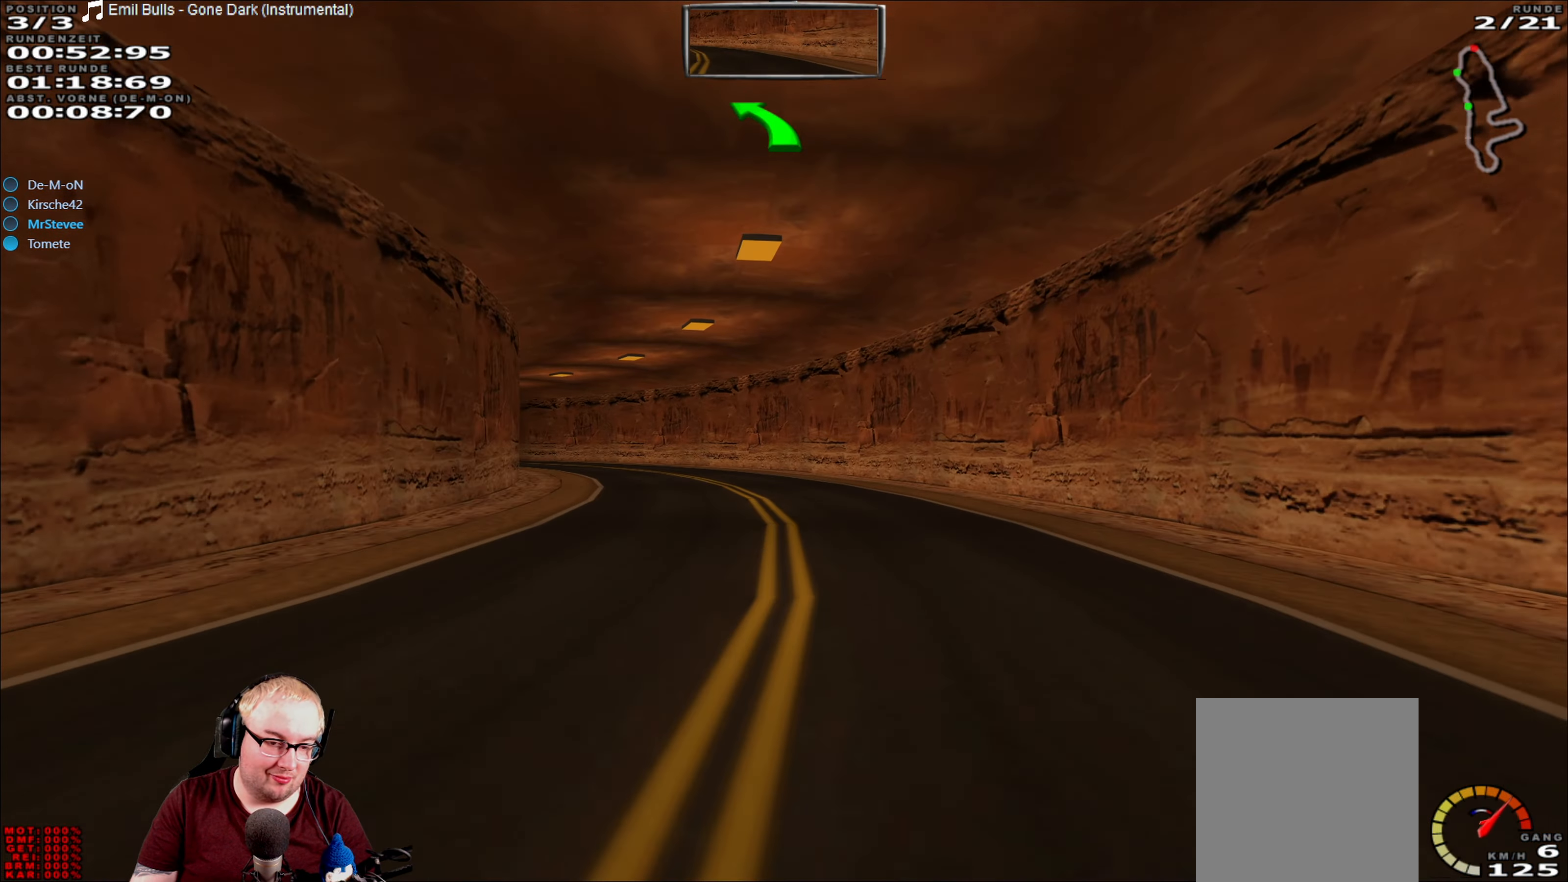
{"buttons": ["R2"], "left_stick": "center", "right_stick": "center", "events": [[150, "left_stick", "left"], [233, "left_stick", "down-left"], [417, "left_stick", "center"]]}
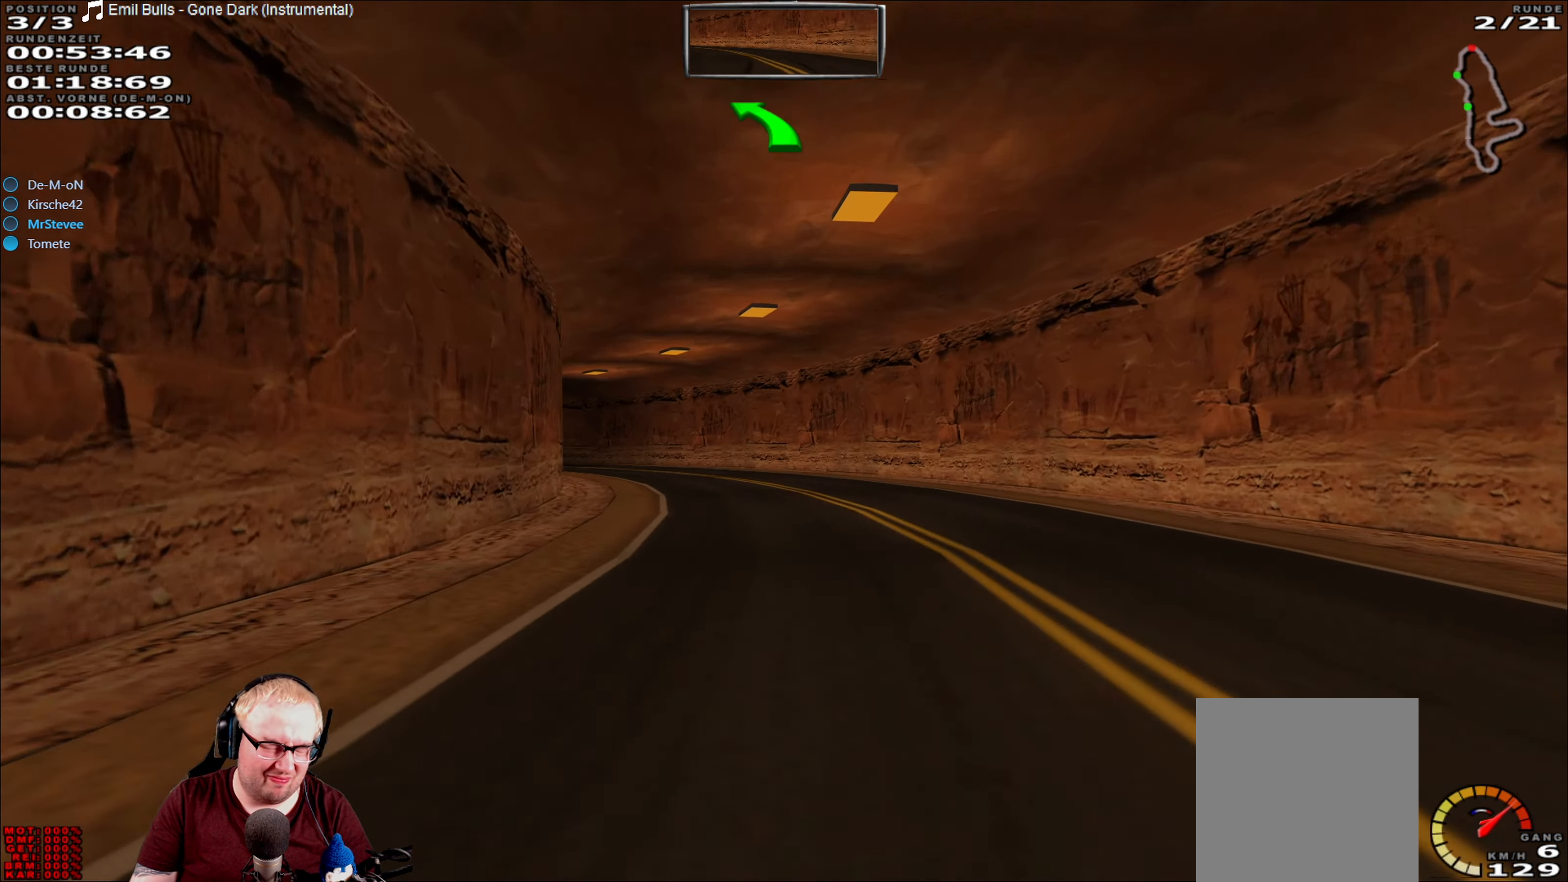
{"buttons": ["R2"], "left_stick": "center", "right_stick": "center", "events": [[200, "left_stick", "left"], [350, "left_stick", "center"]]}
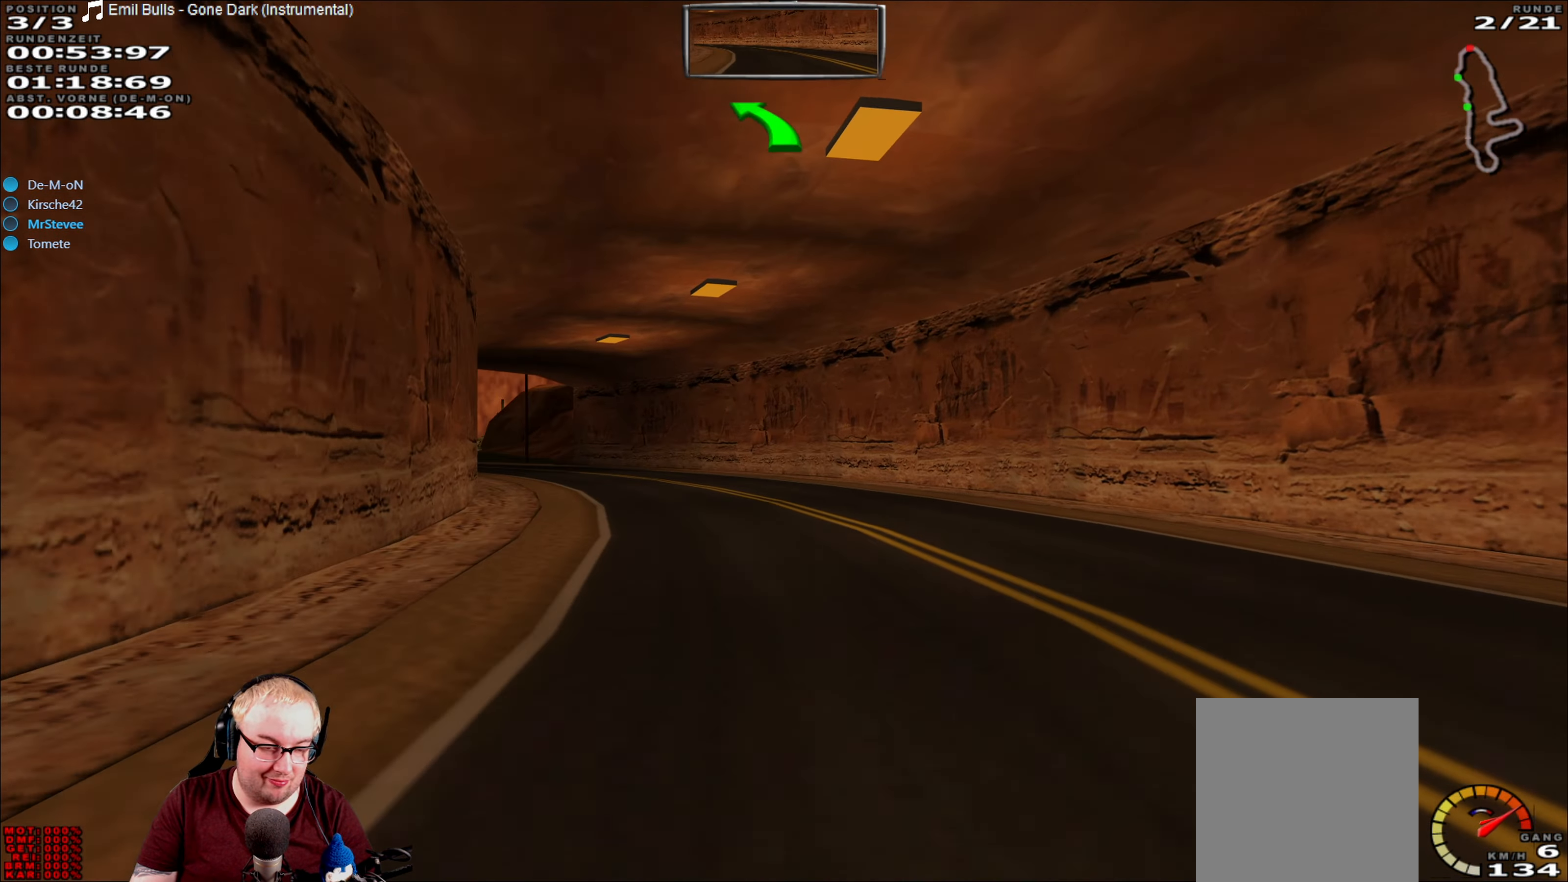
{"buttons": ["R2"], "left_stick": "left", "right_stick": "center", "events": [[200, "left_stick", "left"]]}
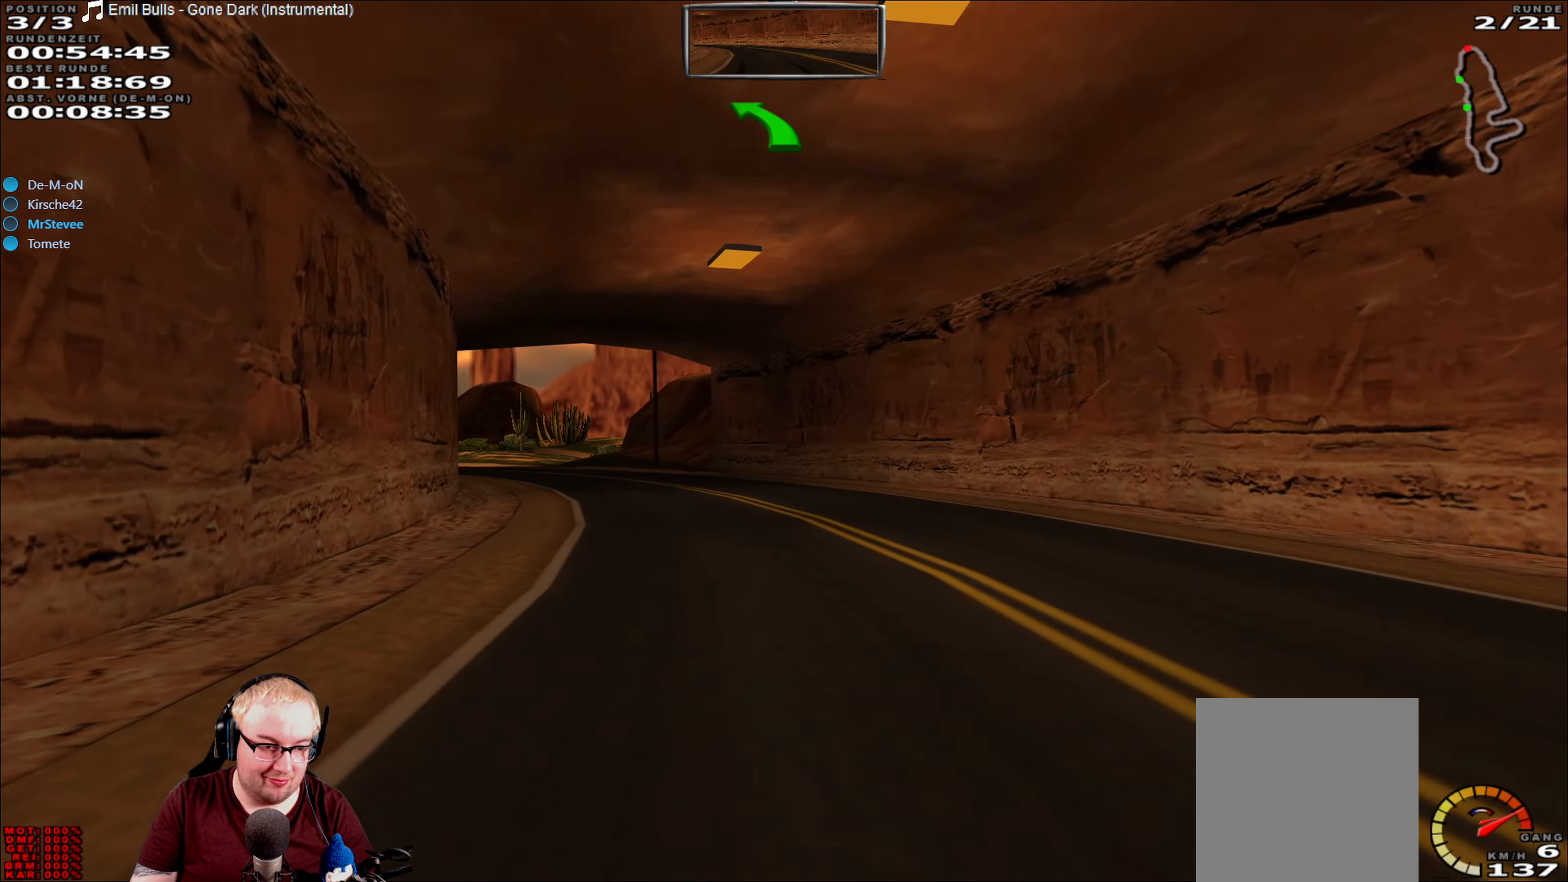
{"buttons": ["R2"], "left_stick": "center", "right_stick": "center", "events": [[217, "left_stick", "center"]]}